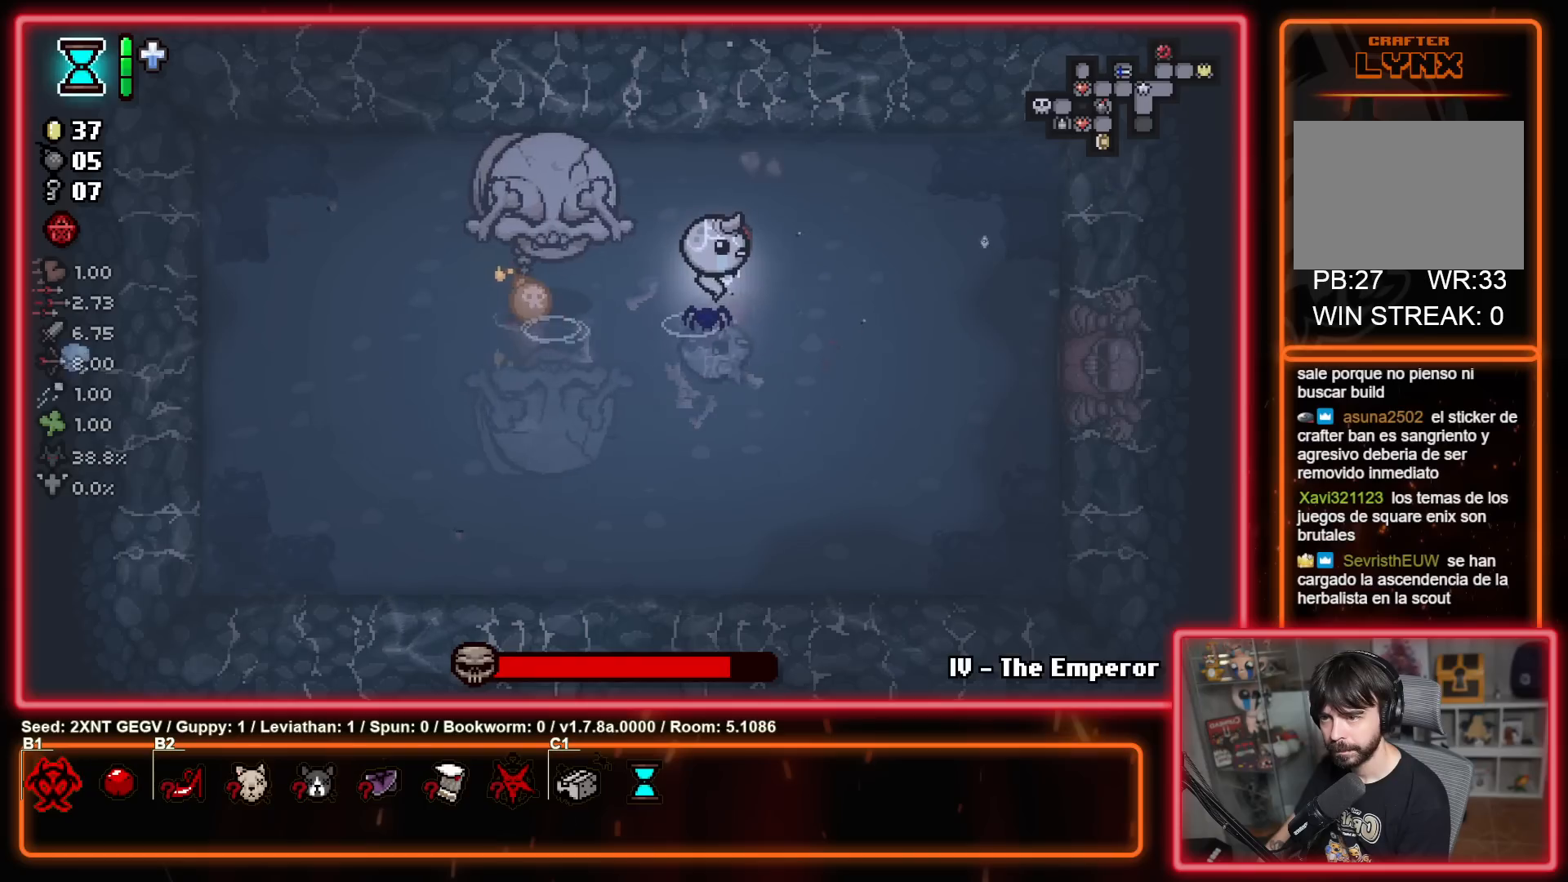
Gameplay with a controller (Xbox layout); each line is a JSON object with the inputs held at the frame after it. "events" lists button and stick changes between this image and that frame as [ms after this image, input, new state], when the widget could be followed in between. Not read: L1 L2 R1 R2.
{"buttons": ["X"], "left_stick": "down-left", "right_stick": "center", "events": [[183, "left_stick", "left"], [200, "X", "down"], [300, "left_stick", "down"], [350, "left_stick", "center"], [450, "left_stick", "down-left"]]}
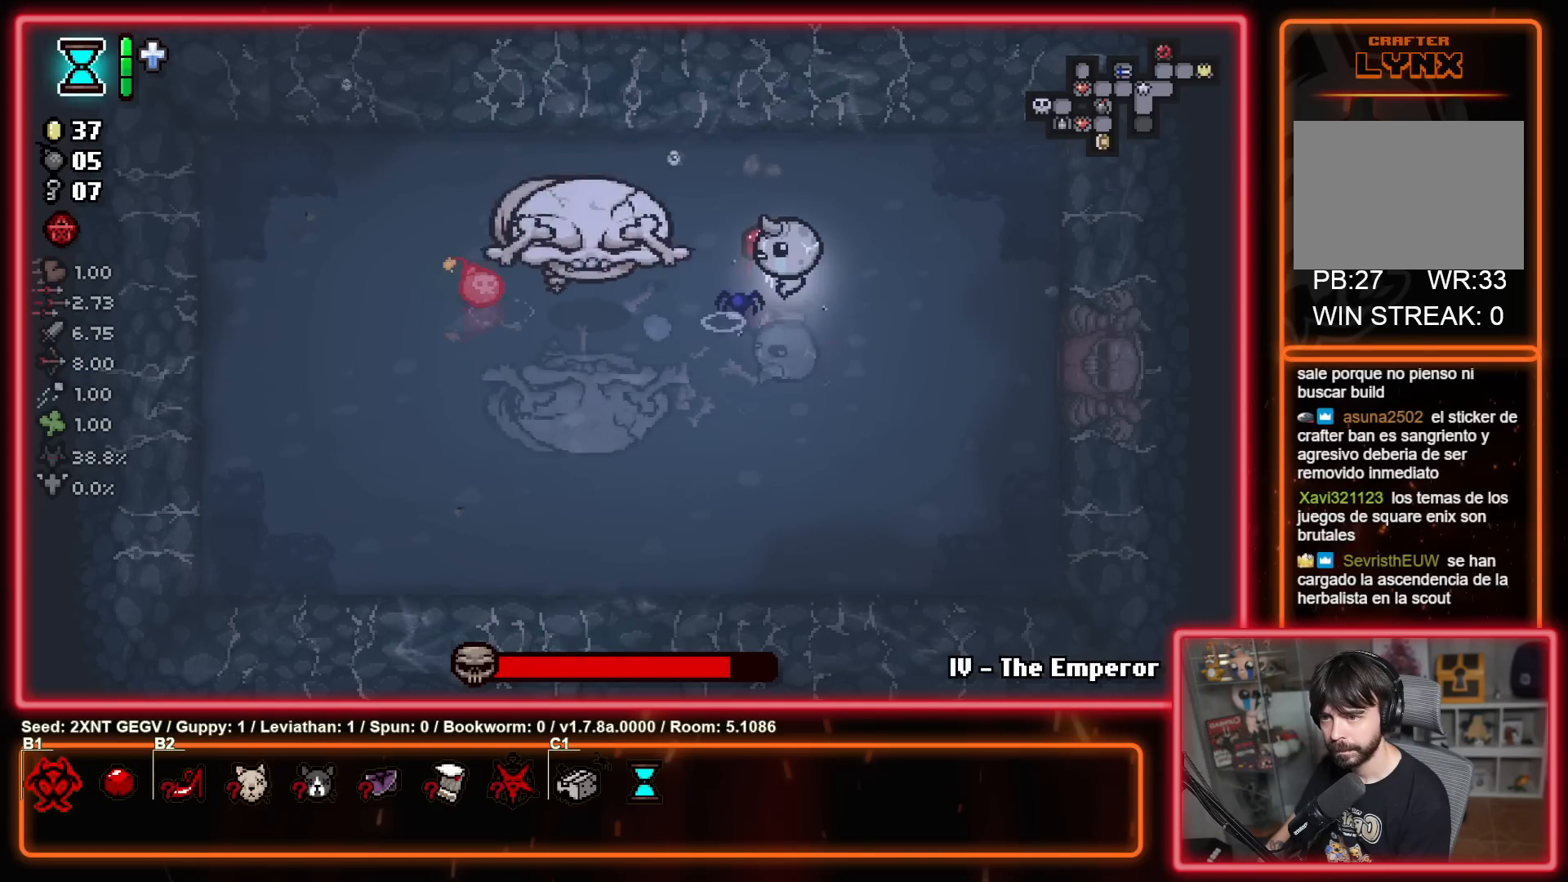
{"buttons": [], "left_stick": "right", "right_stick": "center", "events": [[117, "X", "up"], [167, "left_stick", "right"]]}
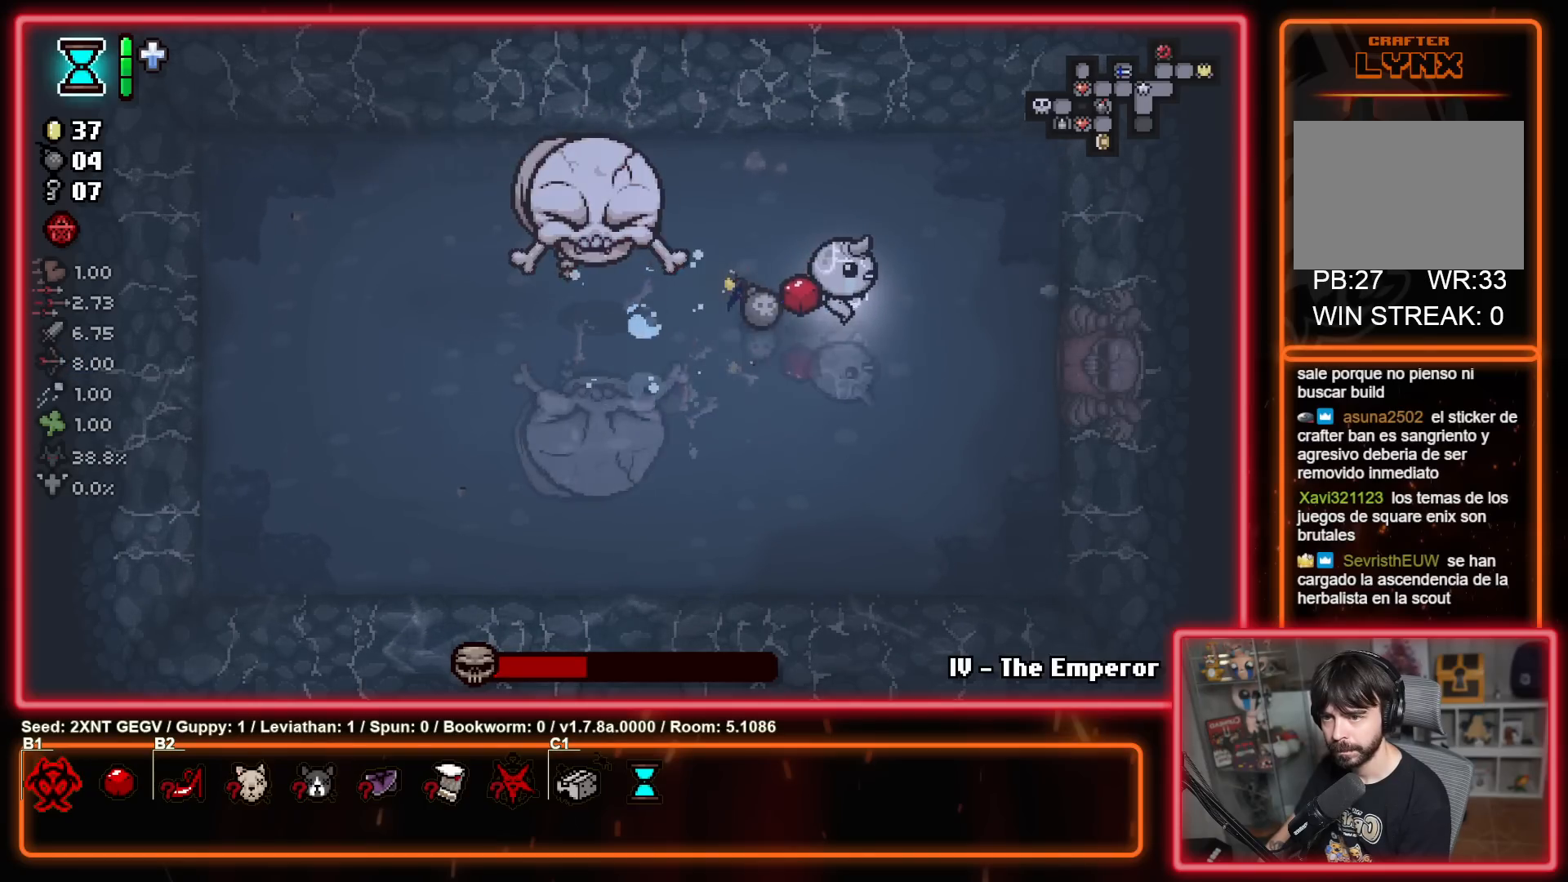
{"buttons": [], "left_stick": "right", "right_stick": "center", "events": [[67, "left_stick", "down-left"], [83, "X", "down"], [217, "left_stick", "right"], [233, "X", "up"]]}
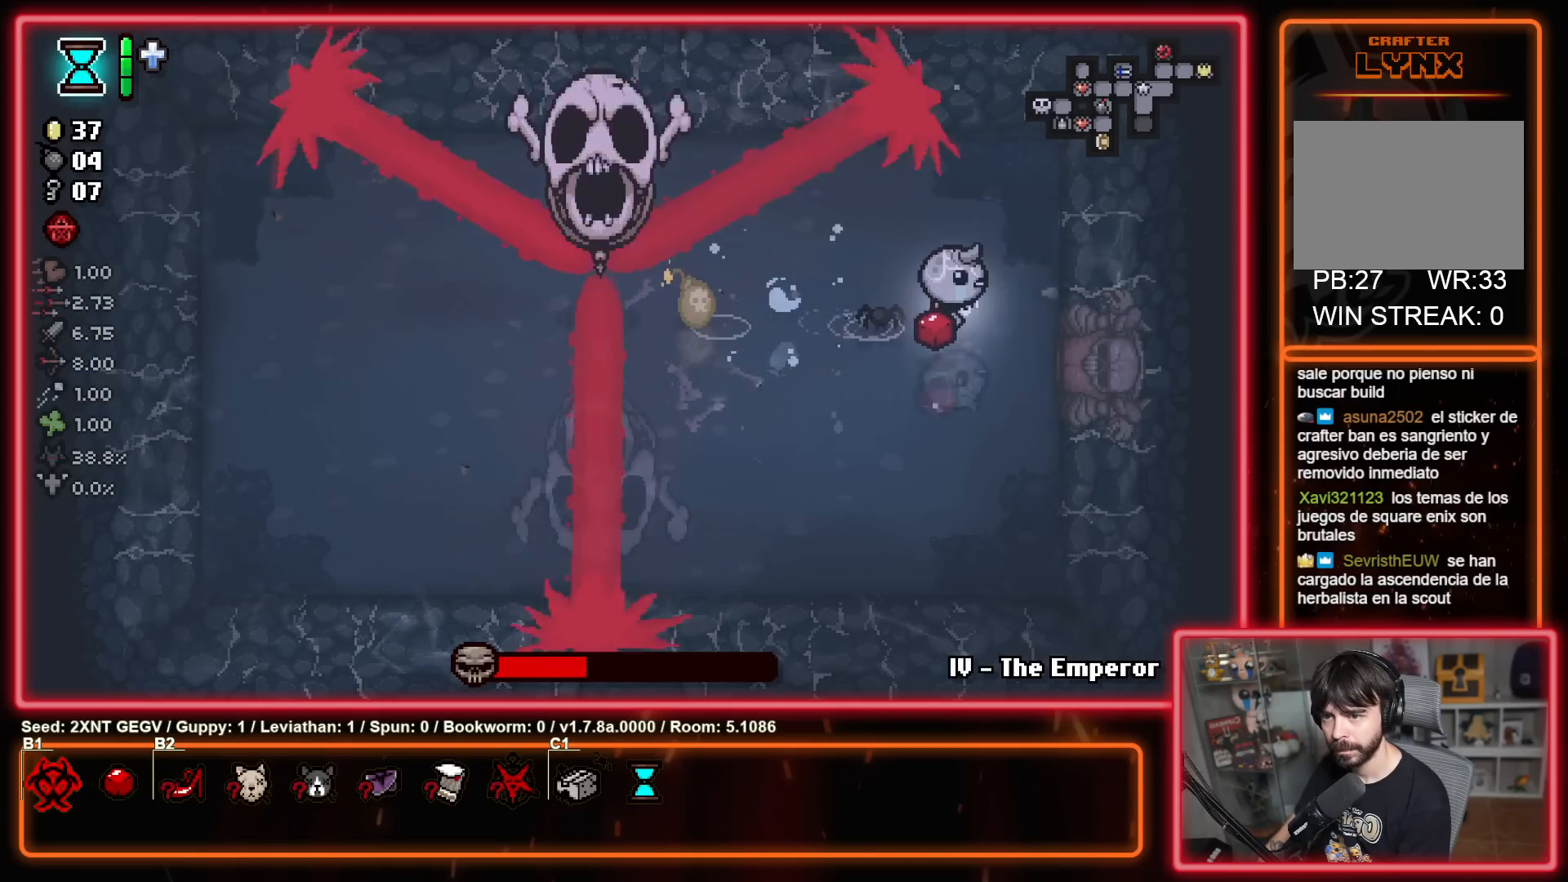
{"buttons": [], "left_stick": "down-left", "right_stick": "center", "events": [[83, "left_stick", "center"], [217, "left_stick", "down-left"]]}
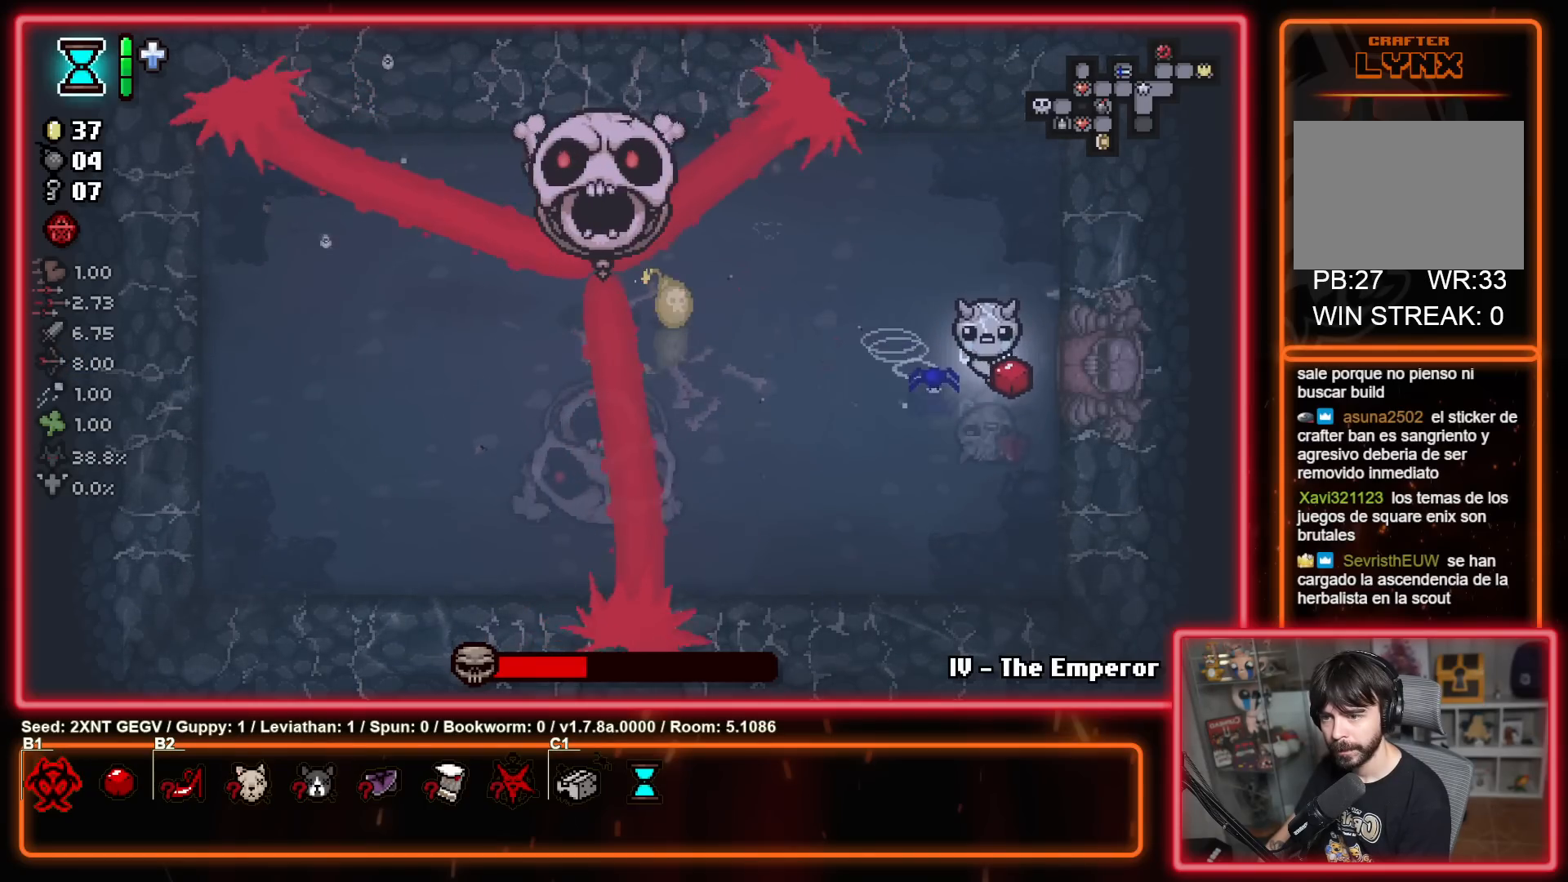
{"buttons": [], "left_stick": "up-right", "right_stick": "center", "events": [[167, "left_stick", "up-right"]]}
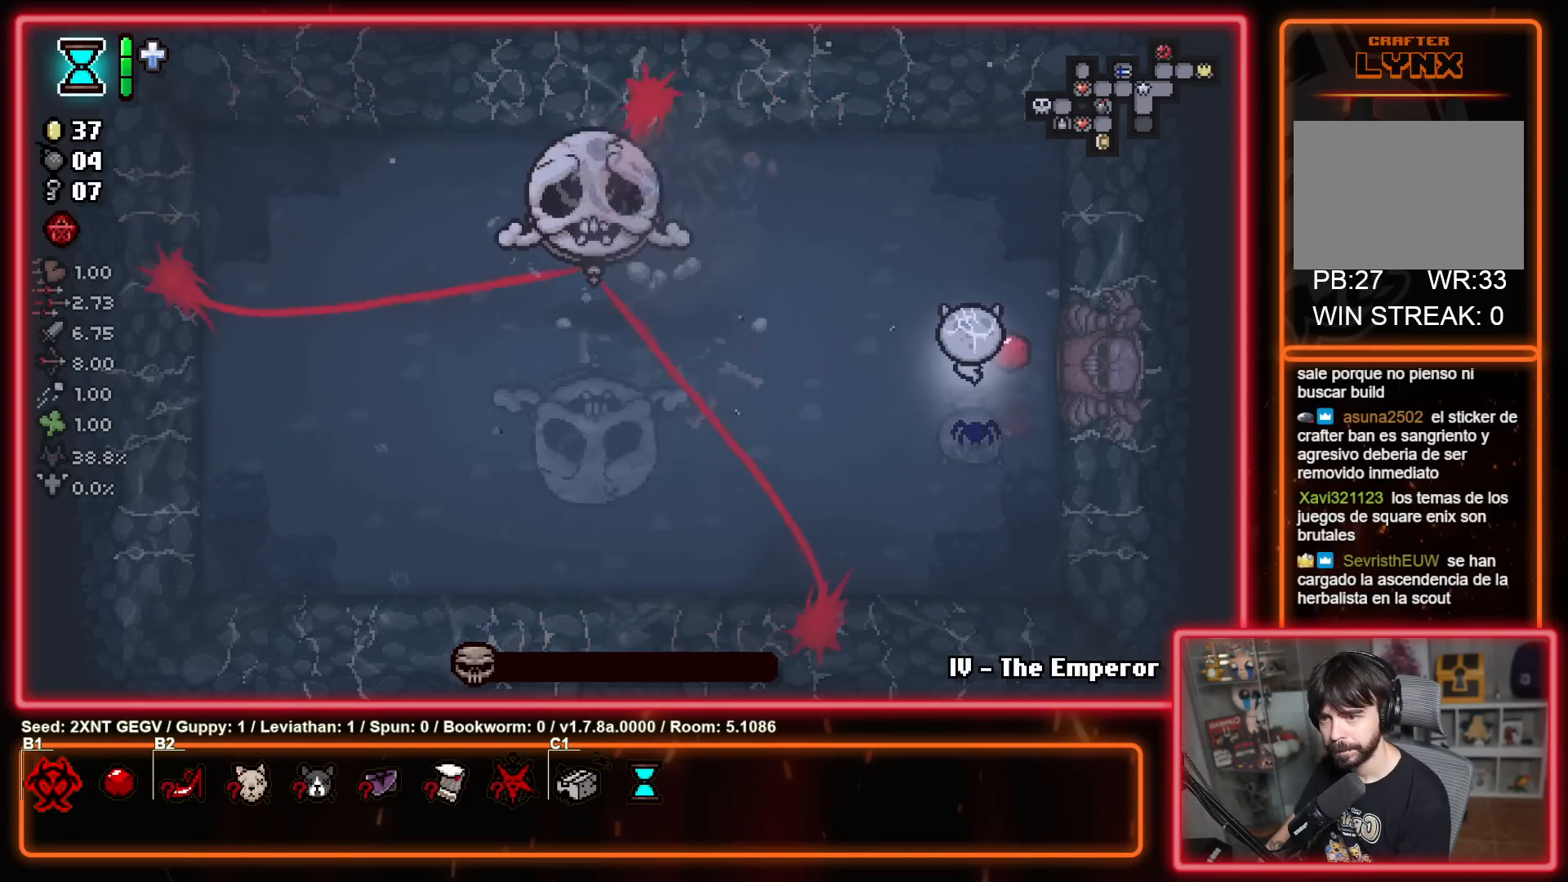
{"buttons": [], "left_stick": "down", "right_stick": "center", "events": [[17, "left_stick", "up"], [200, "left_stick", "left"], [250, "left_stick", "down-left"], [383, "left_stick", "down"]]}
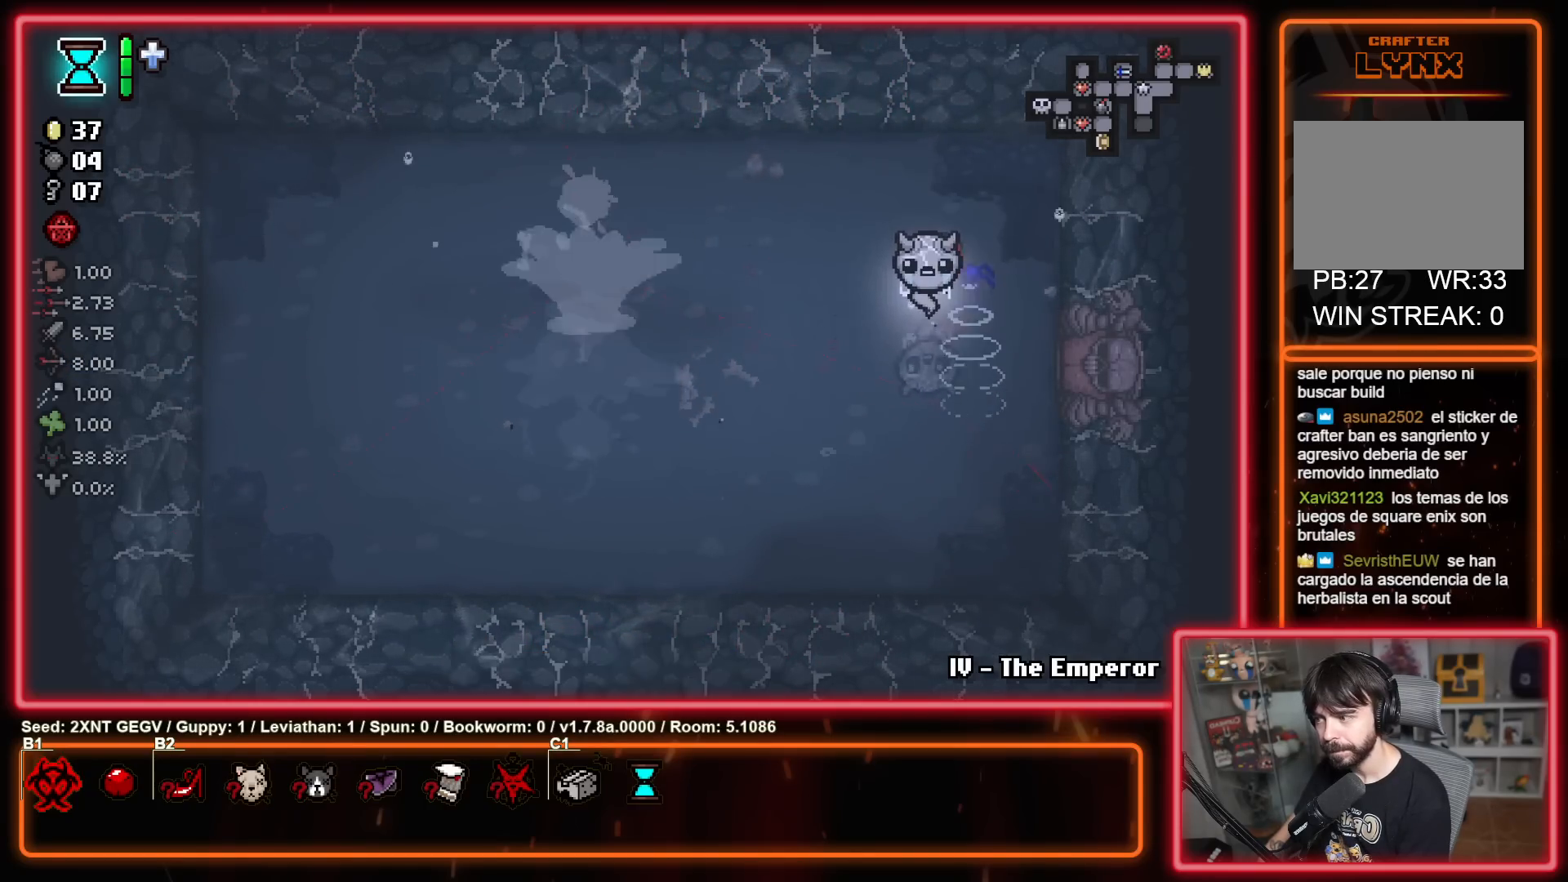
{"buttons": [], "left_stick": "center", "right_stick": "center", "events": [[117, "left_stick", "down-left"], [283, "left_stick", "center"]]}
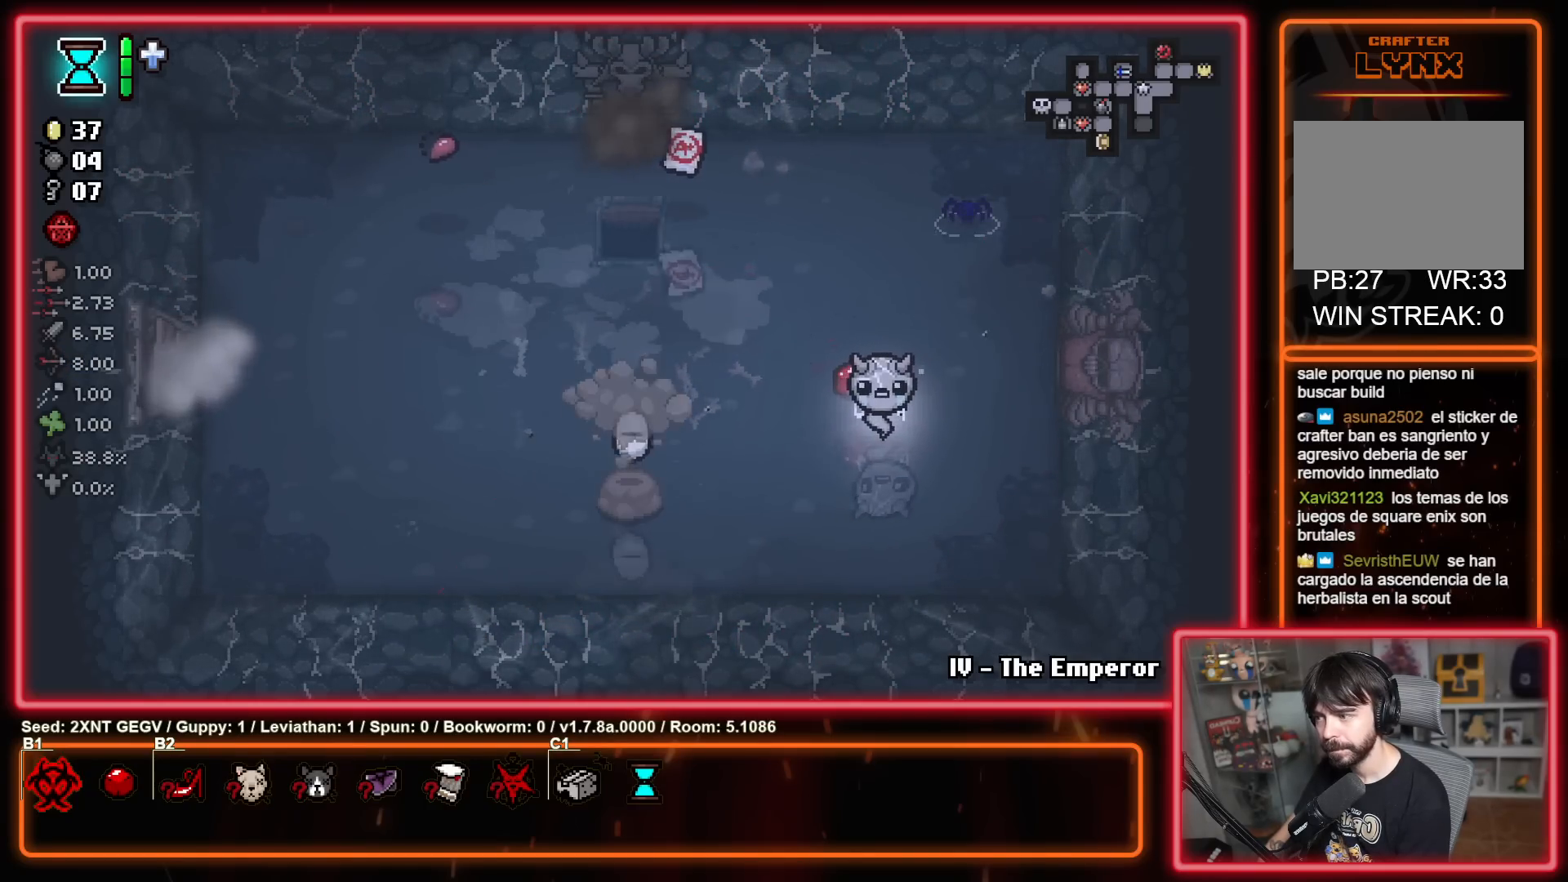
{"buttons": [], "left_stick": "center", "right_stick": "center", "events": []}
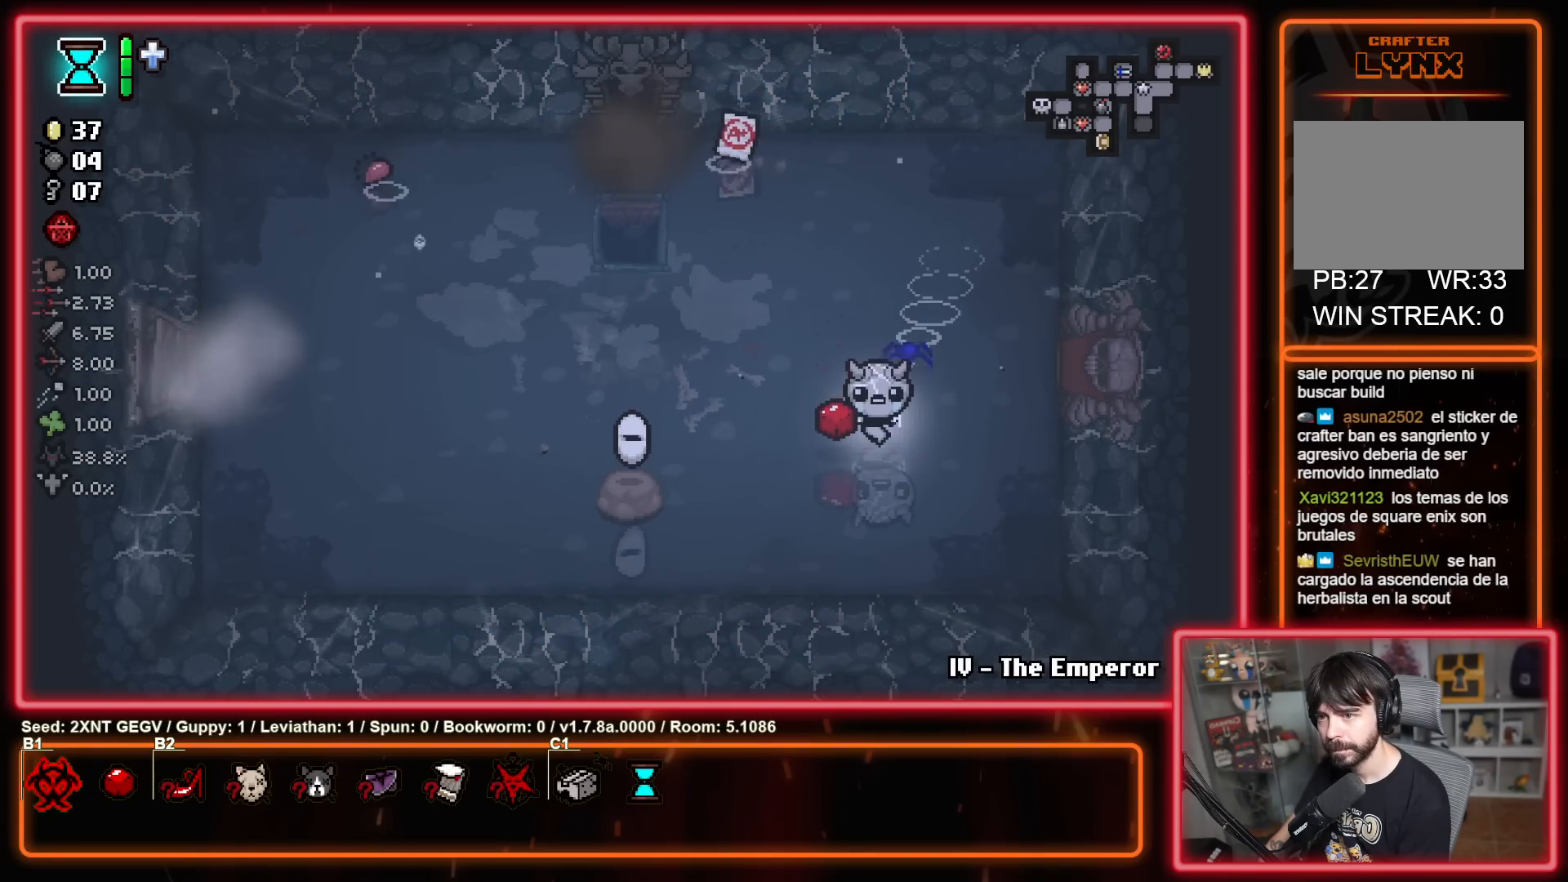
{"buttons": [], "left_stick": "up-left", "right_stick": "center", "events": [[383, "left_stick", "up-left"]]}
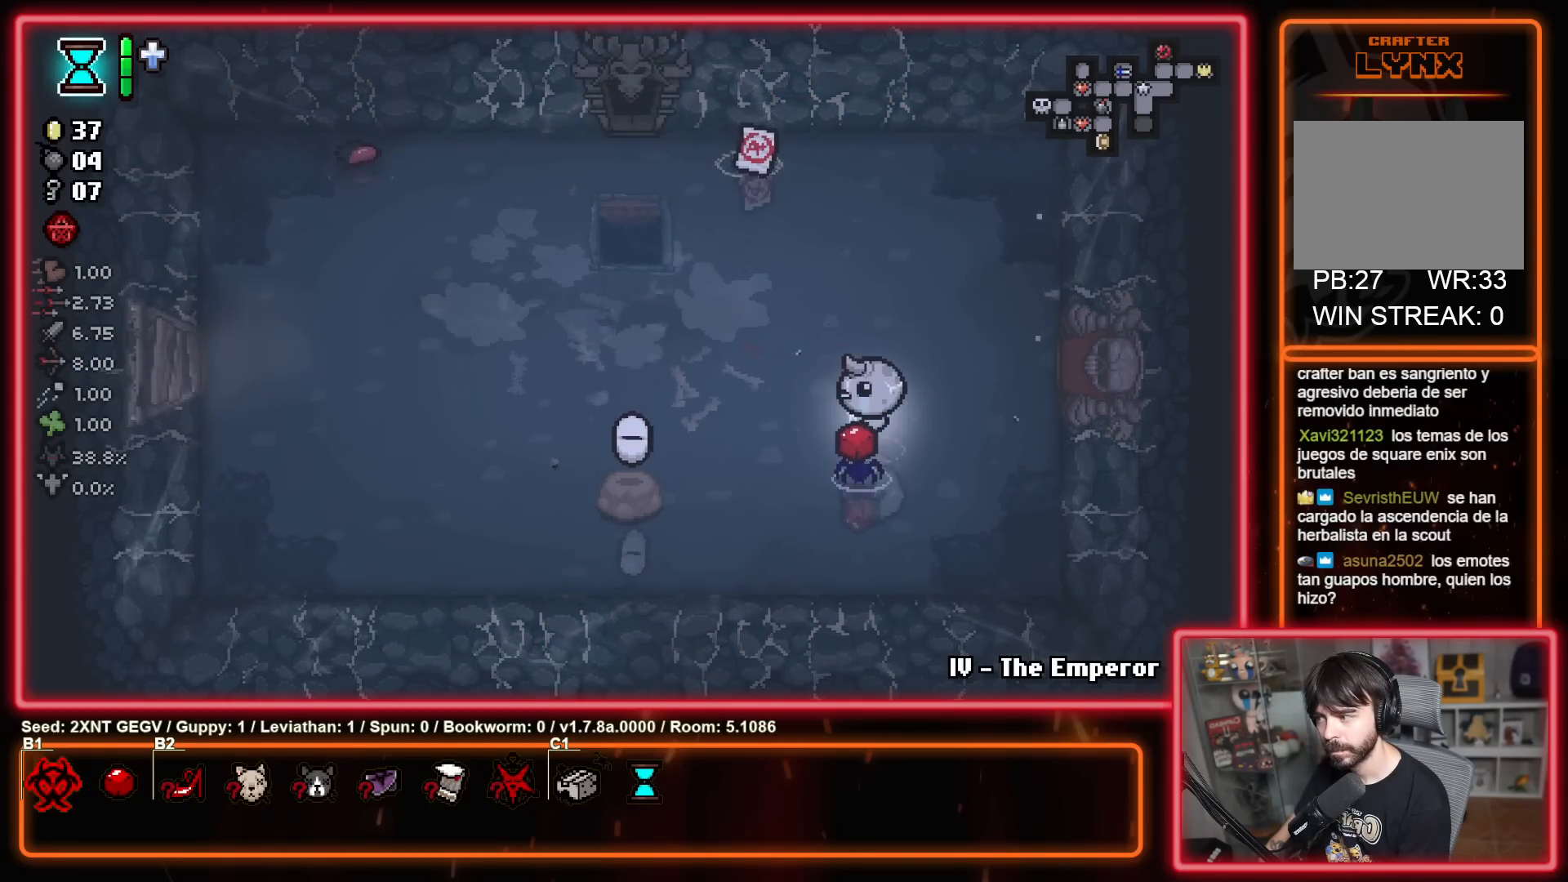
{"buttons": [], "left_stick": "center", "right_stick": "center", "events": [[283, "left_stick", "center"]]}
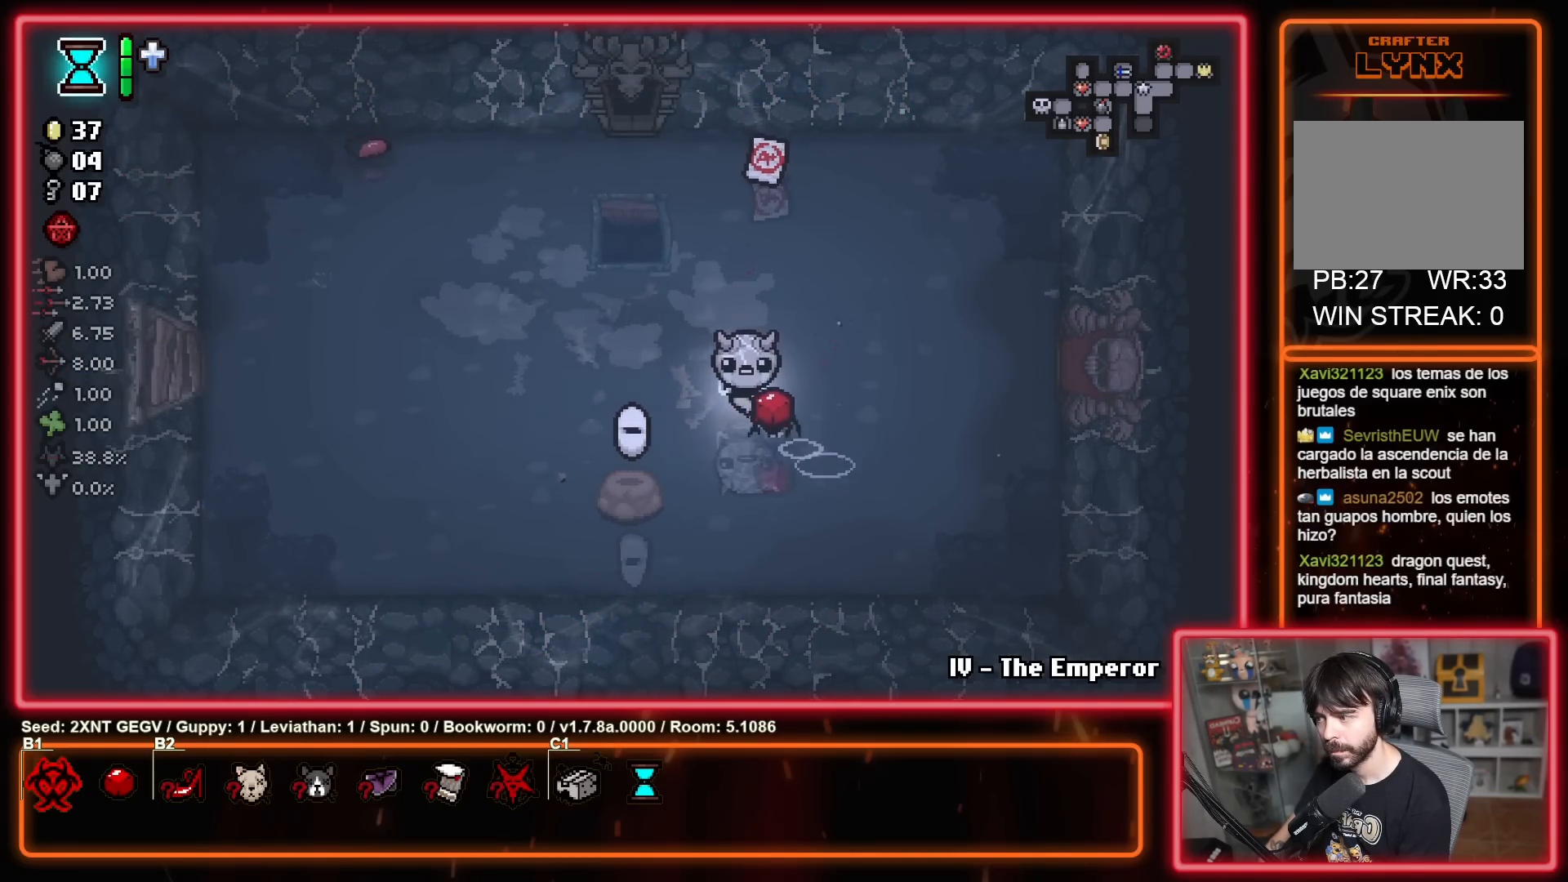
{"buttons": [], "left_stick": "center", "right_stick": "center", "events": []}
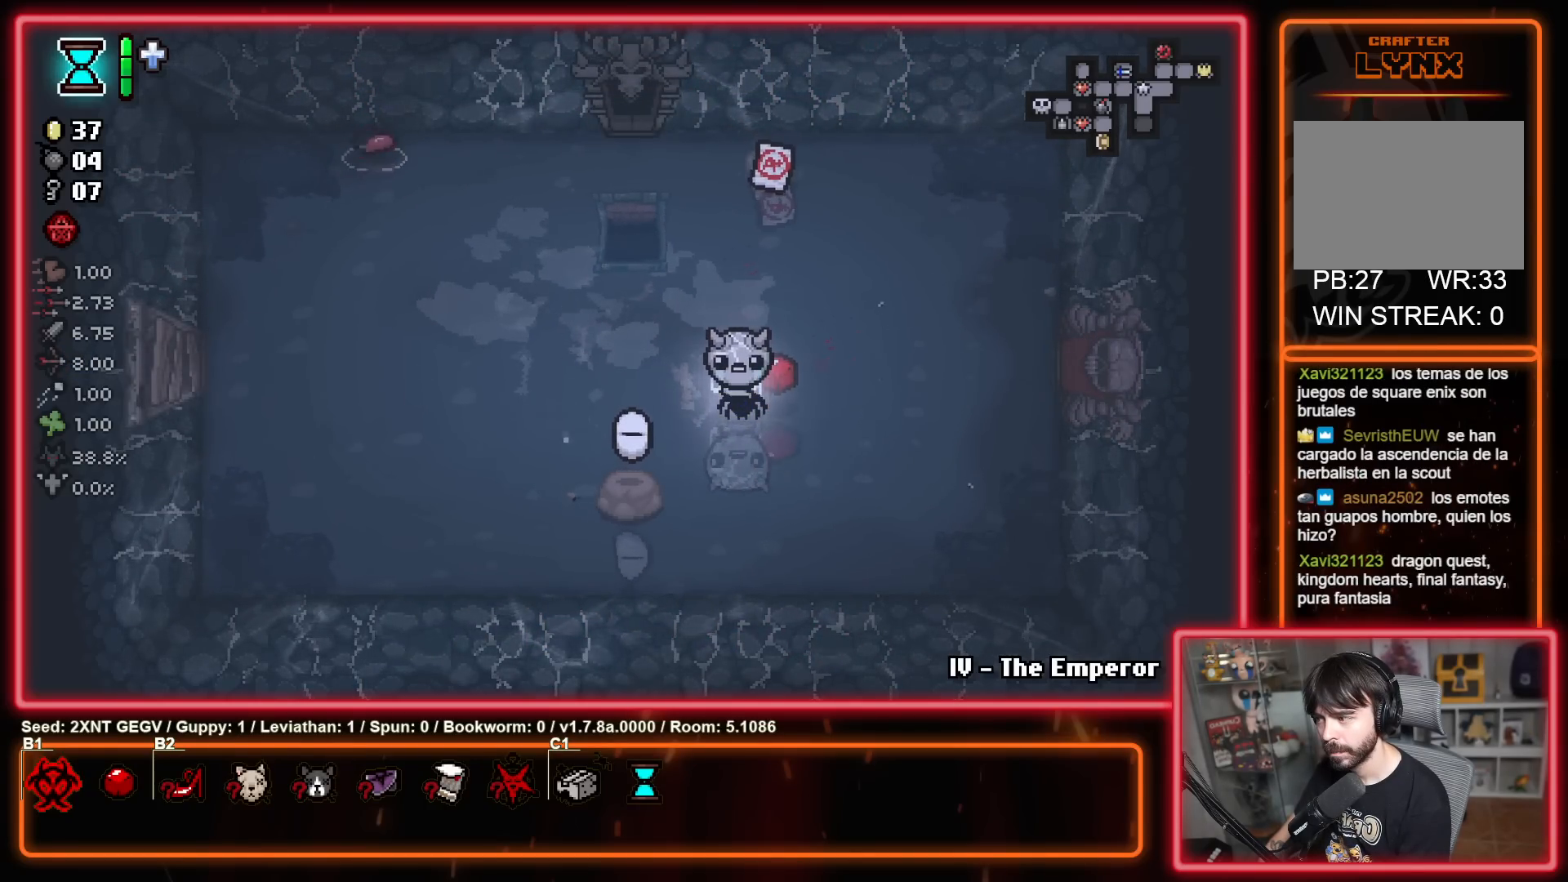
{"buttons": [], "left_stick": "left", "right_stick": "center", "events": [[267, "left_stick", "left"]]}
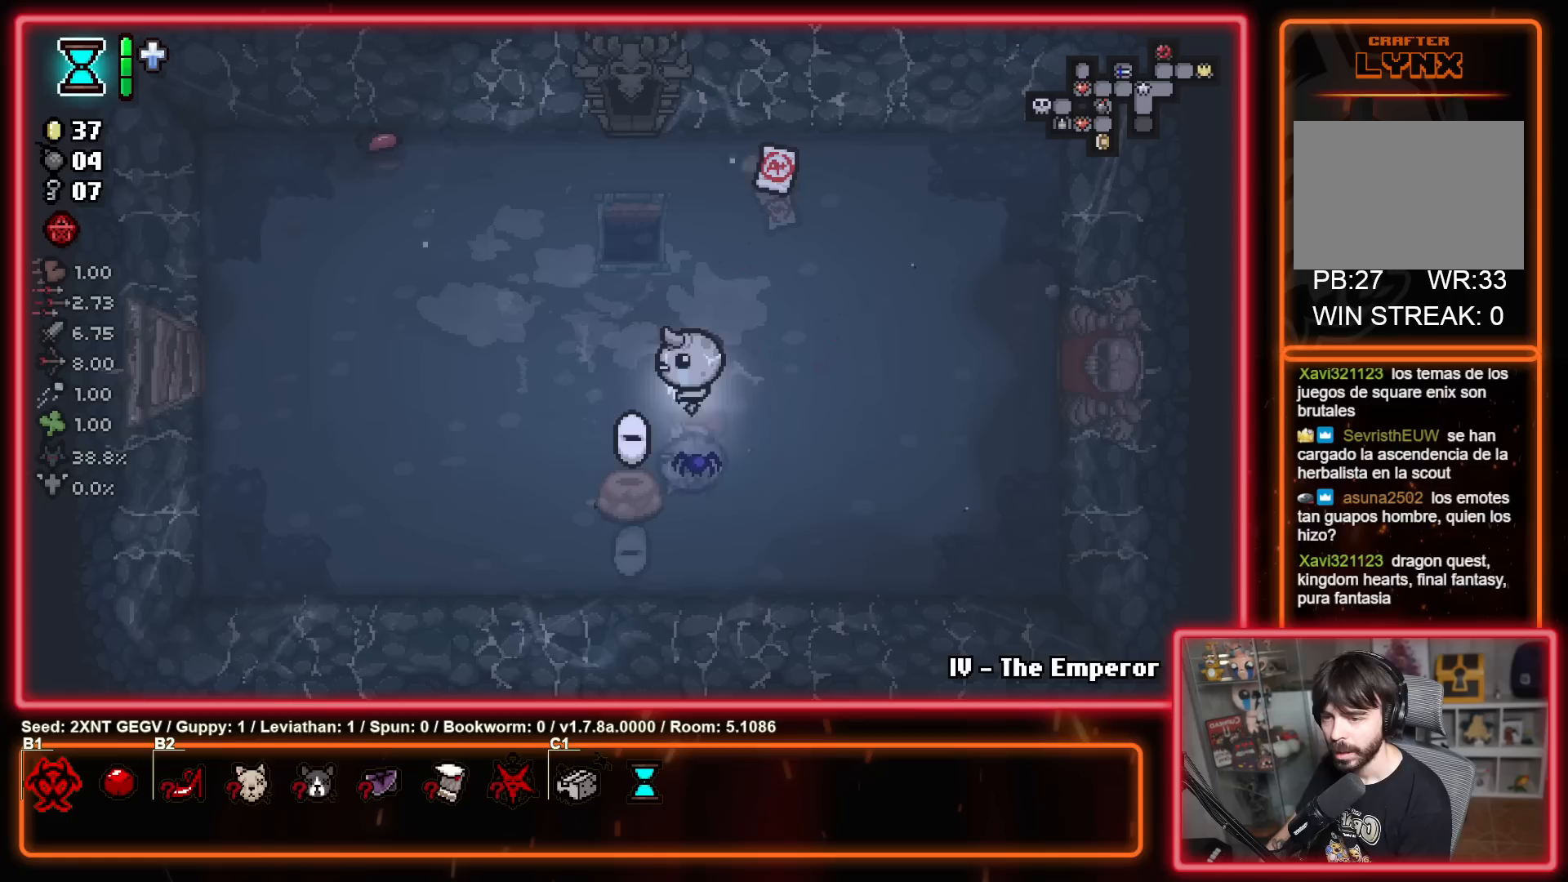
{"buttons": [], "left_stick": "up-left", "right_stick": "center", "events": [[117, "left_stick", "down-left"], [283, "left_stick", "down-right"], [350, "left_stick", "up-right"], [483, "left_stick", "up-left"]]}
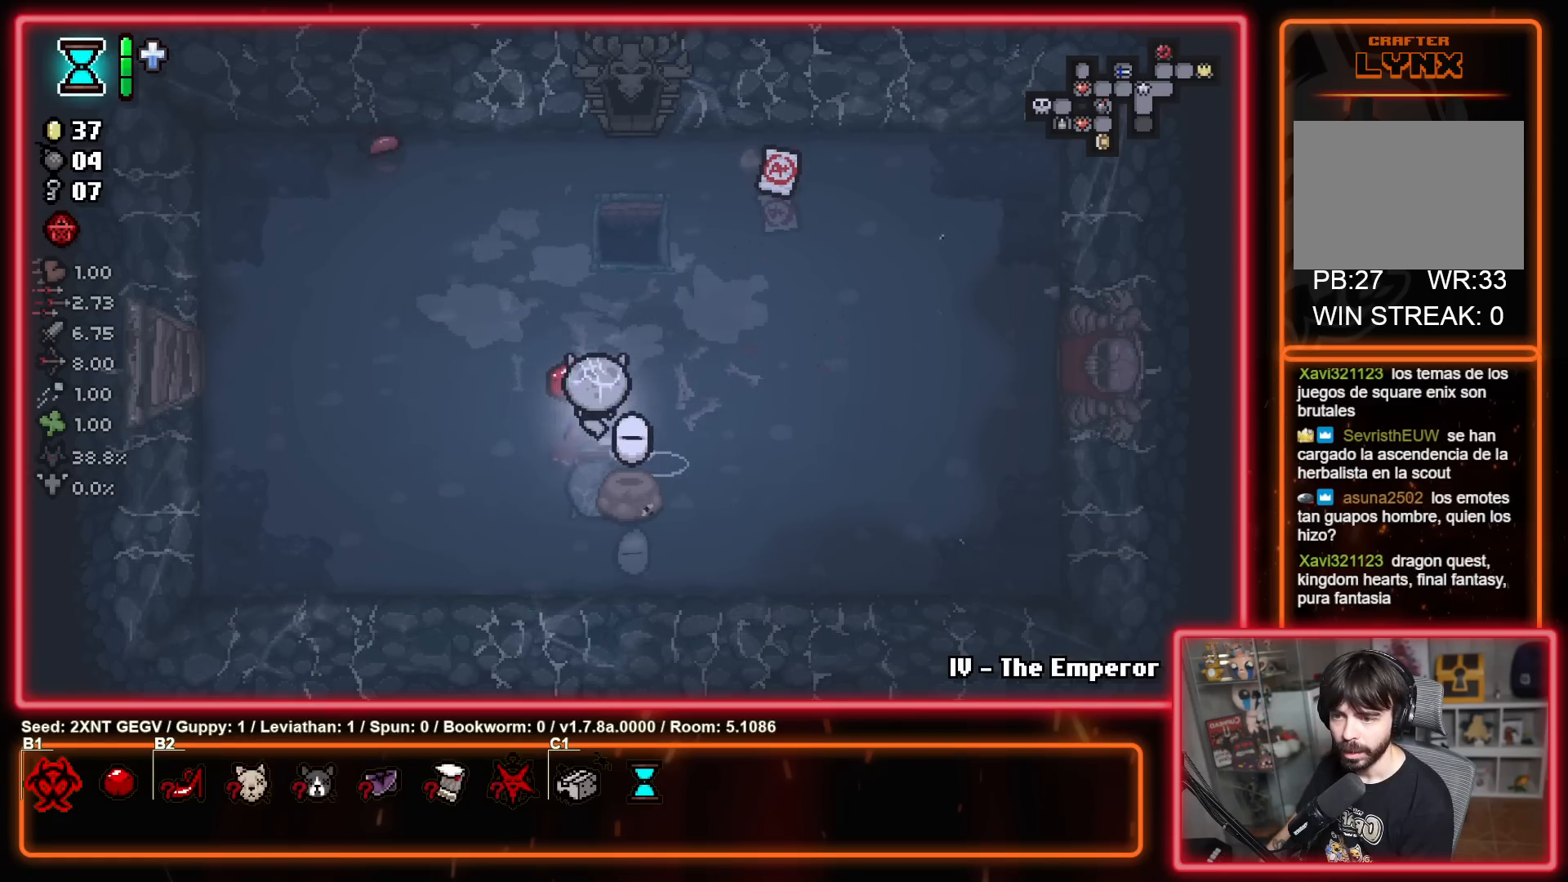
{"buttons": [], "left_stick": "up-right", "right_stick": "center", "events": [[50, "left_stick", "down-left"], [167, "left_stick", "down-right"], [367, "left_stick", "up-right"]]}
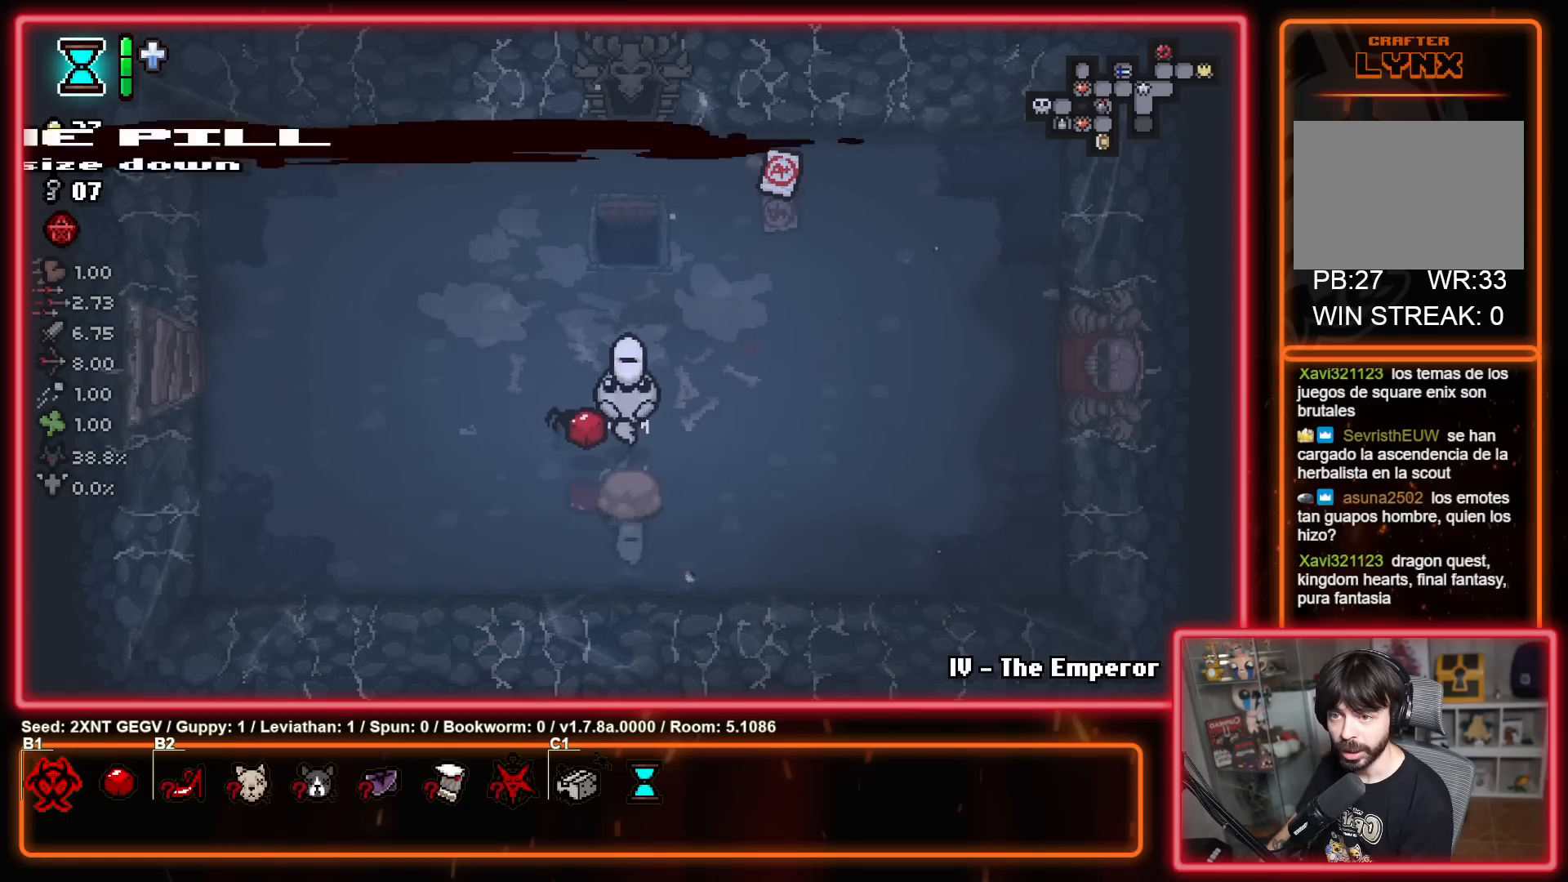
{"buttons": [], "left_stick": "center", "right_stick": "center", "events": [[250, "left_stick", "center"]]}
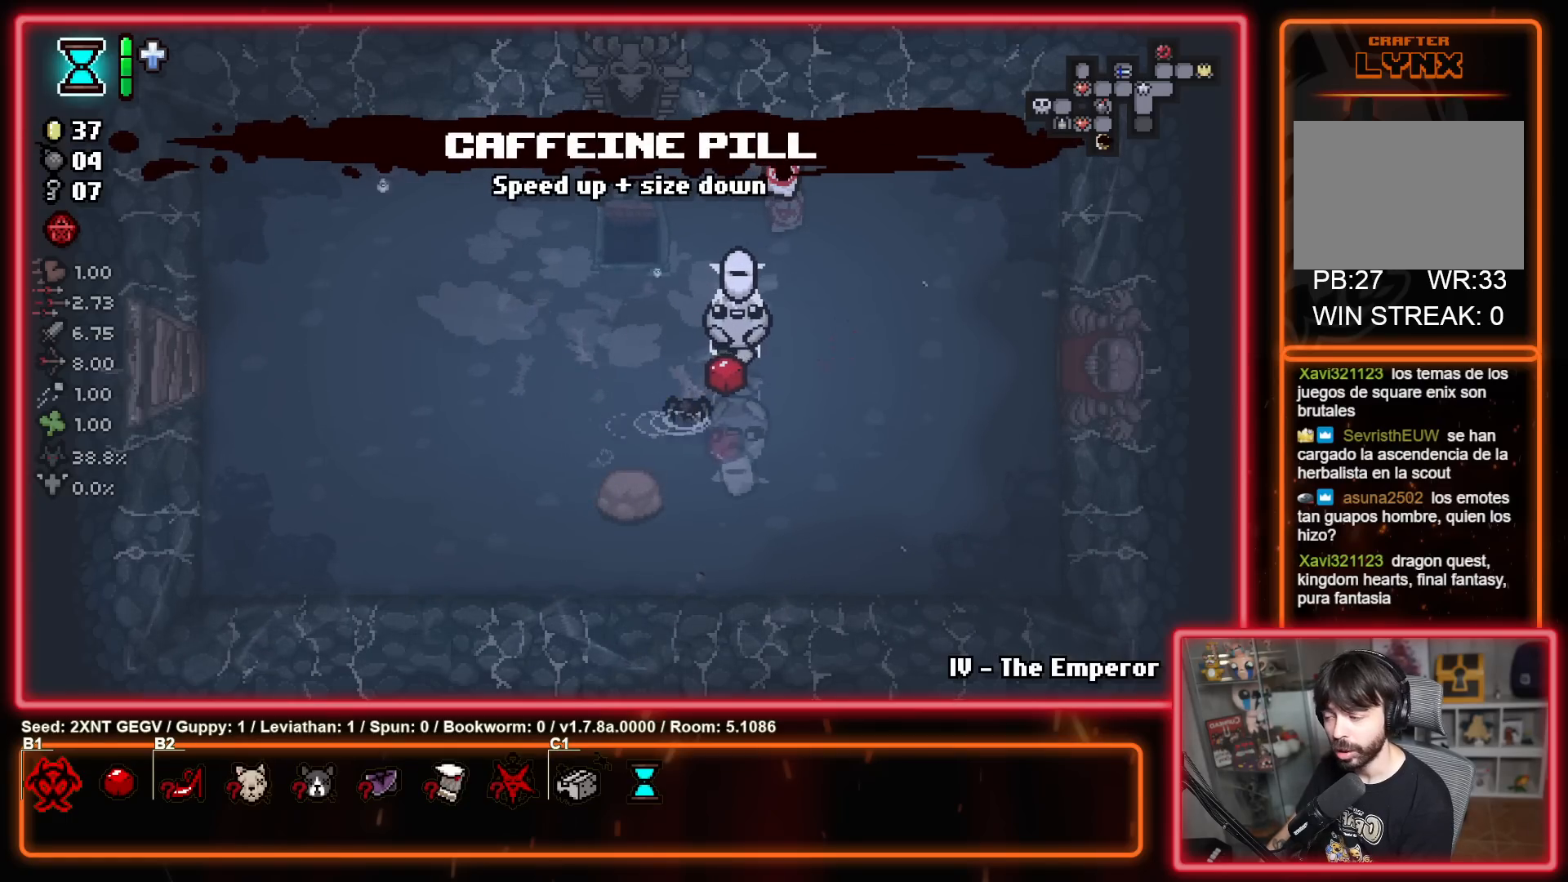
{"buttons": [], "left_stick": "center", "right_stick": "center", "events": []}
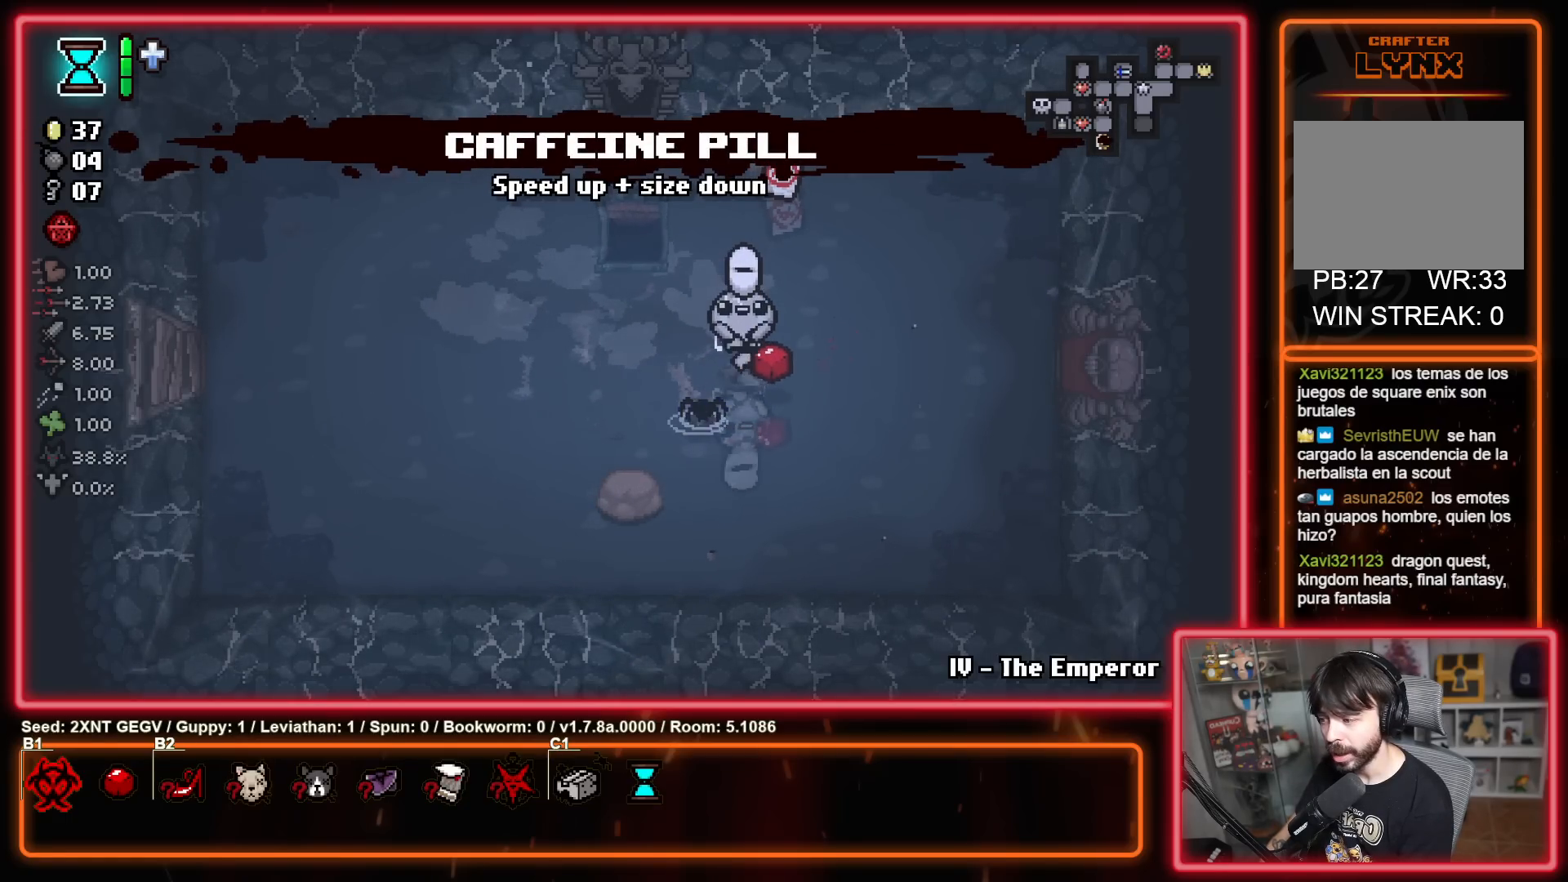
{"buttons": [], "left_stick": "center", "right_stick": "center", "events": [[100, "left_stick", "up-left"], [200, "left_stick", "up"], [367, "left_stick", "center"]]}
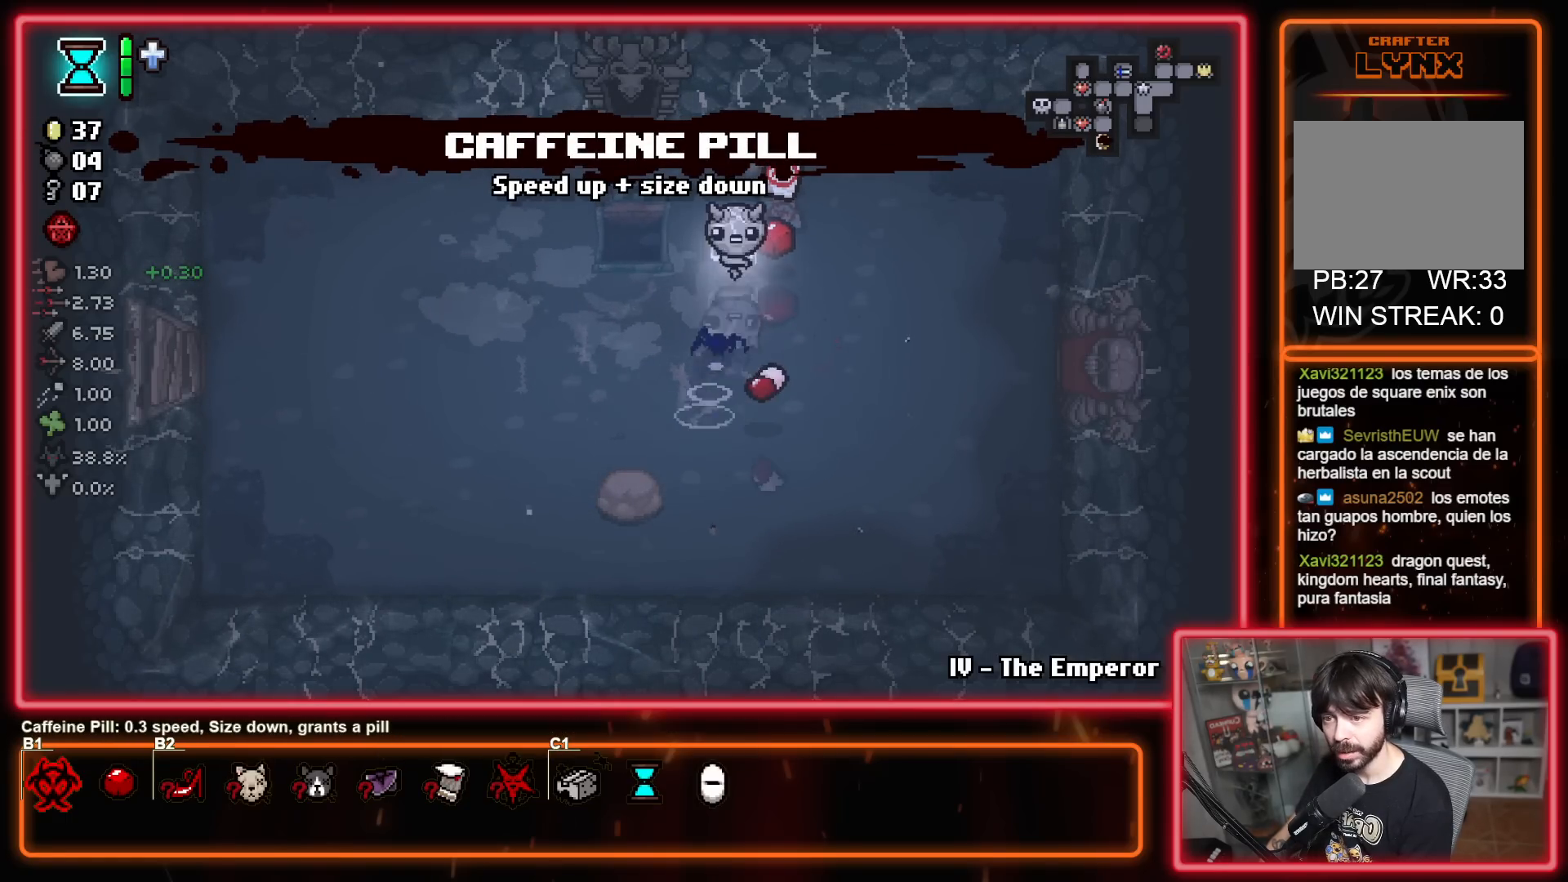
{"buttons": [], "left_stick": "up", "right_stick": "center", "events": [[467, "left_stick", "up"]]}
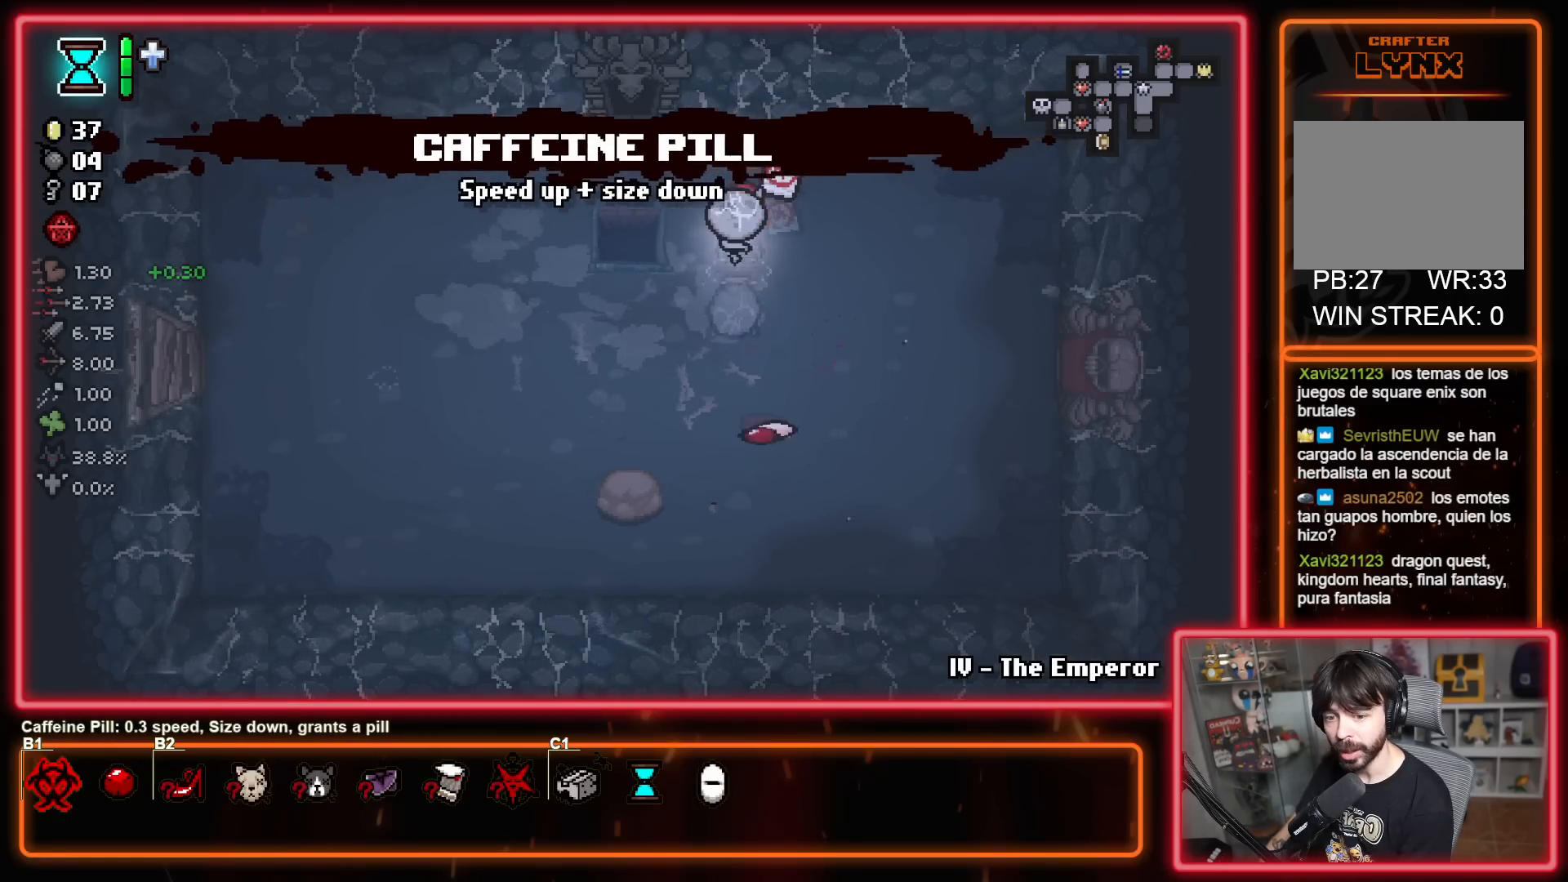
{"buttons": [], "left_stick": "center", "right_stick": "center", "events": [[17, "left_stick", "up-right"], [300, "left_stick", "center"]]}
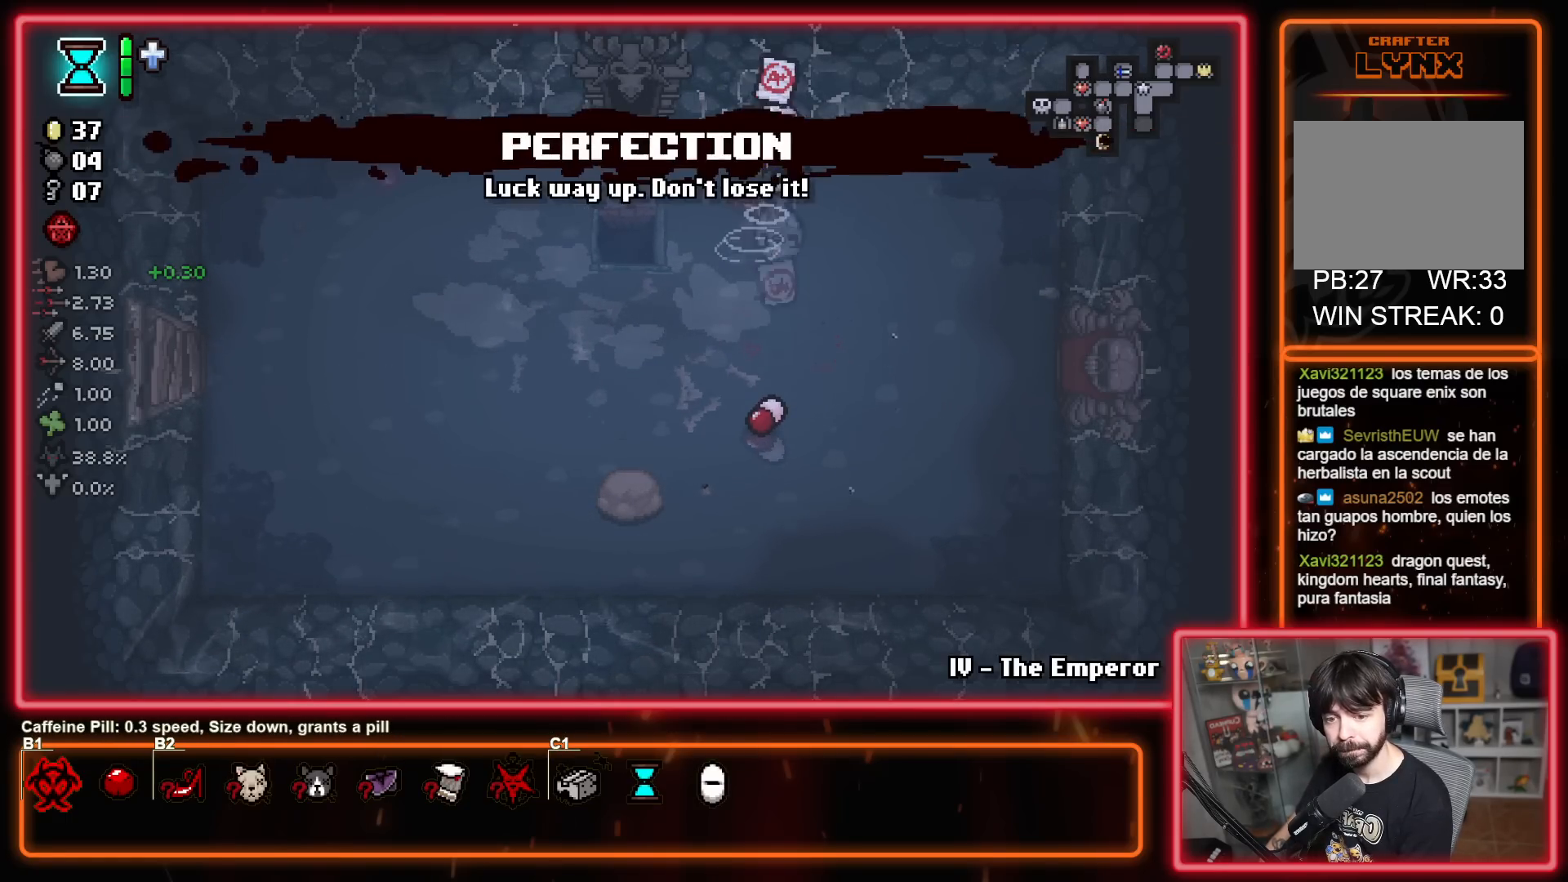
{"buttons": [], "left_stick": "up-left", "right_stick": "center", "events": [[267, "left_stick", "up-left"]]}
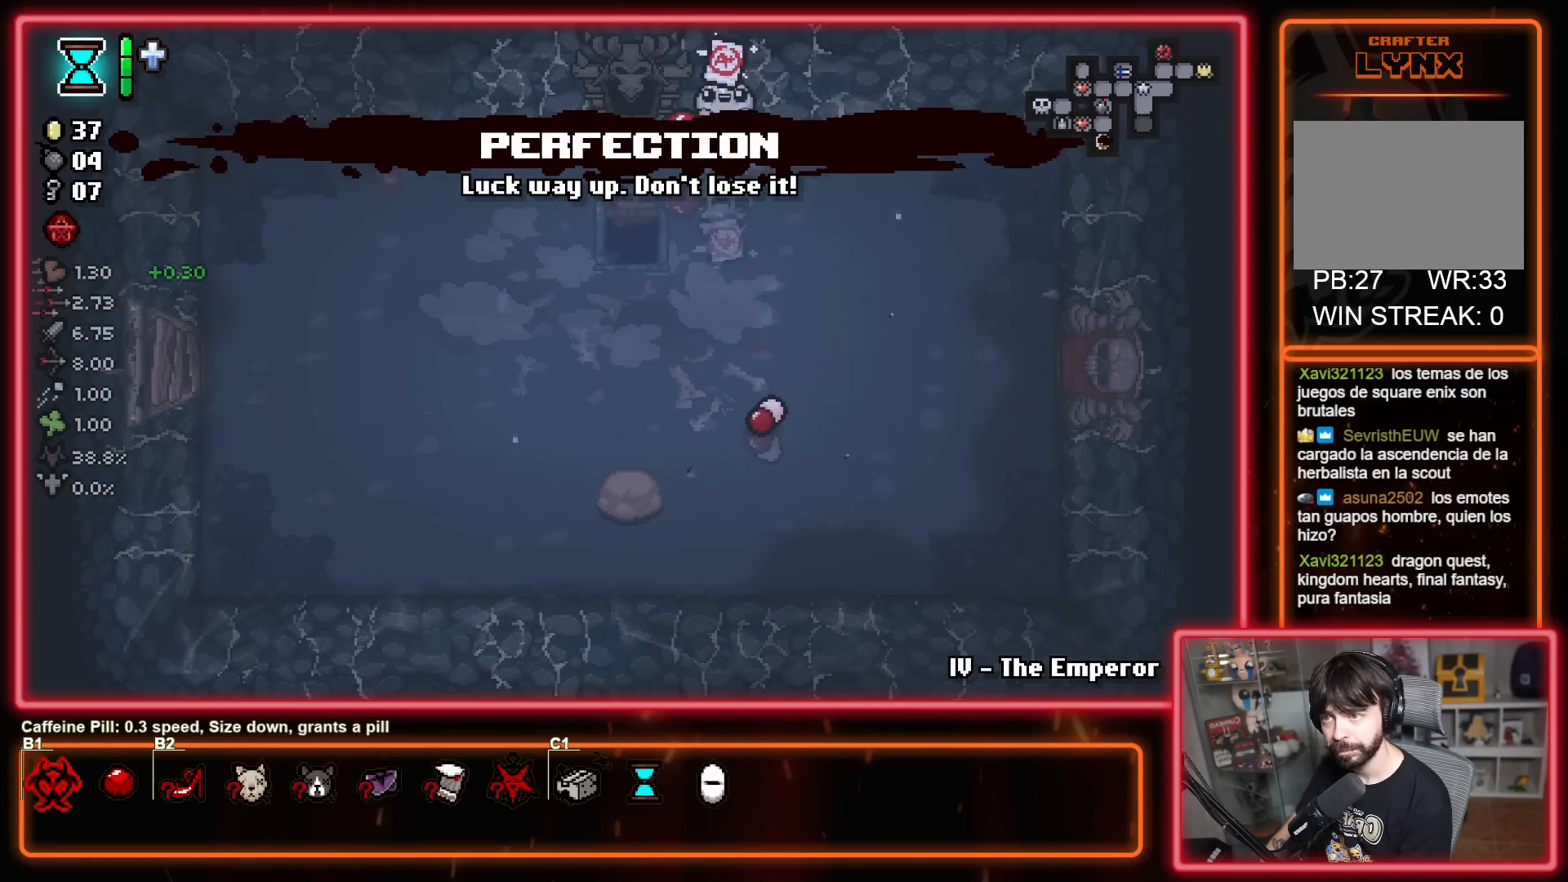
{"buttons": [], "left_stick": "center", "right_stick": "center", "events": [[300, "left_stick", "up"], [500, "left_stick", "center"]]}
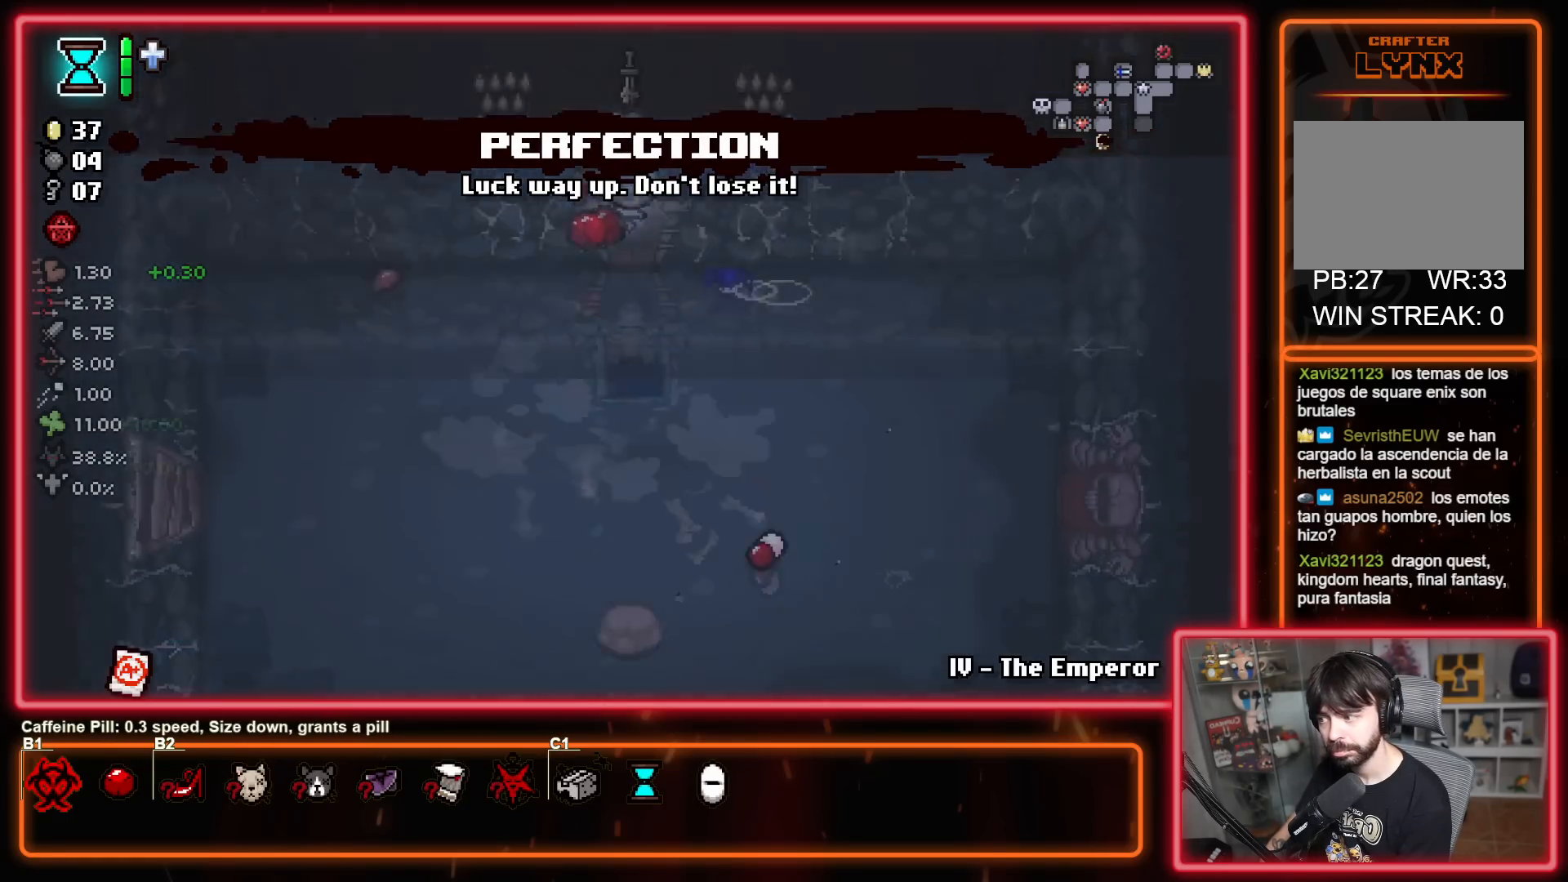
{"buttons": [], "left_stick": "center", "right_stick": "center", "events": []}
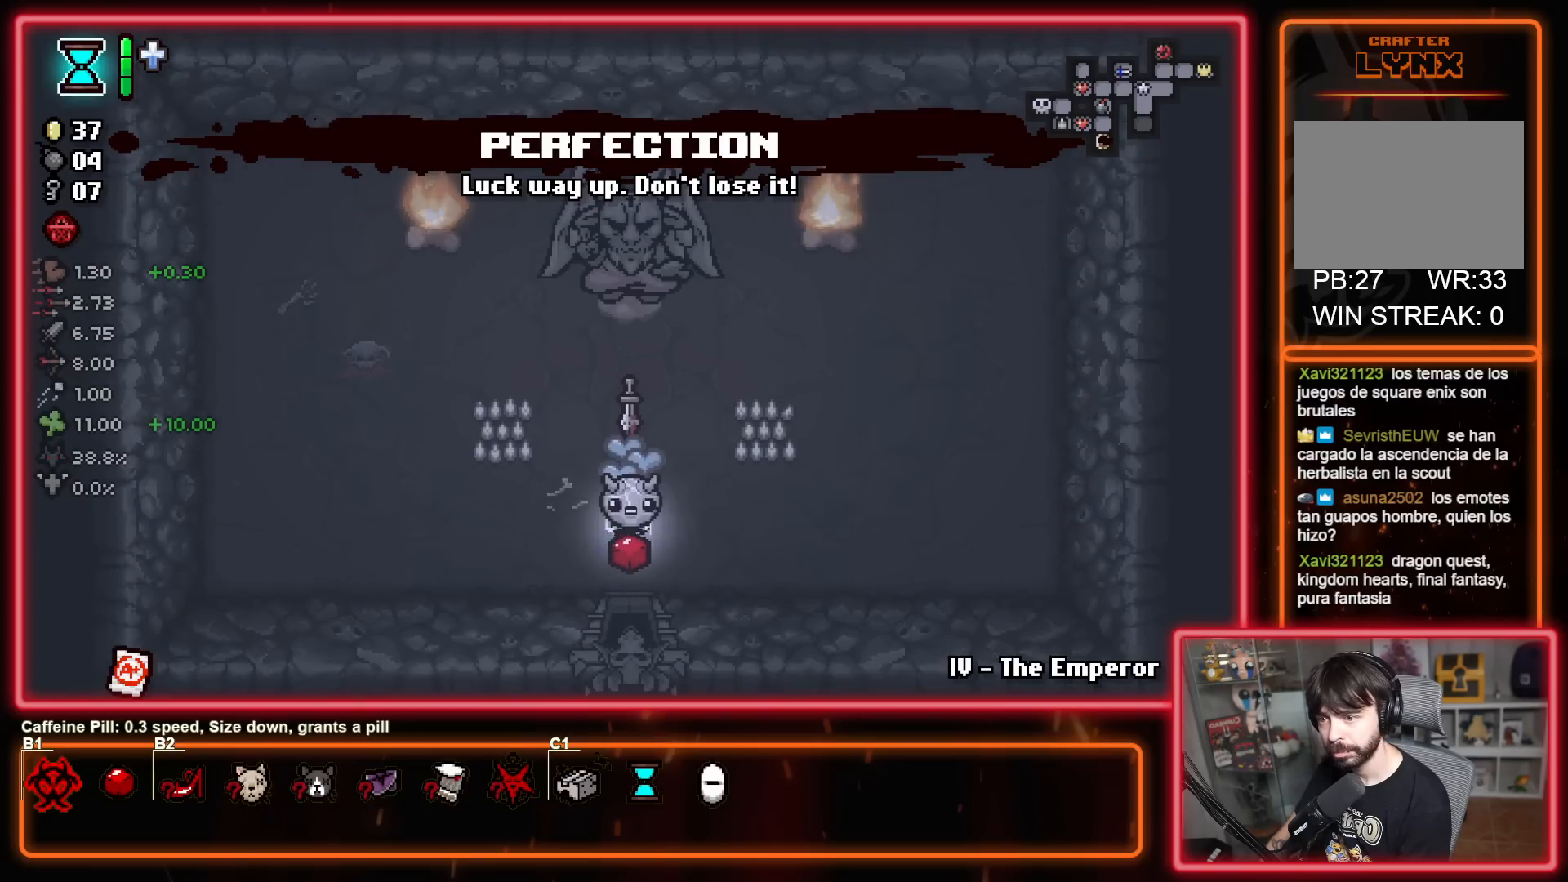
{"buttons": [], "left_stick": "up", "right_stick": "center", "events": [[367, "left_stick", "up"]]}
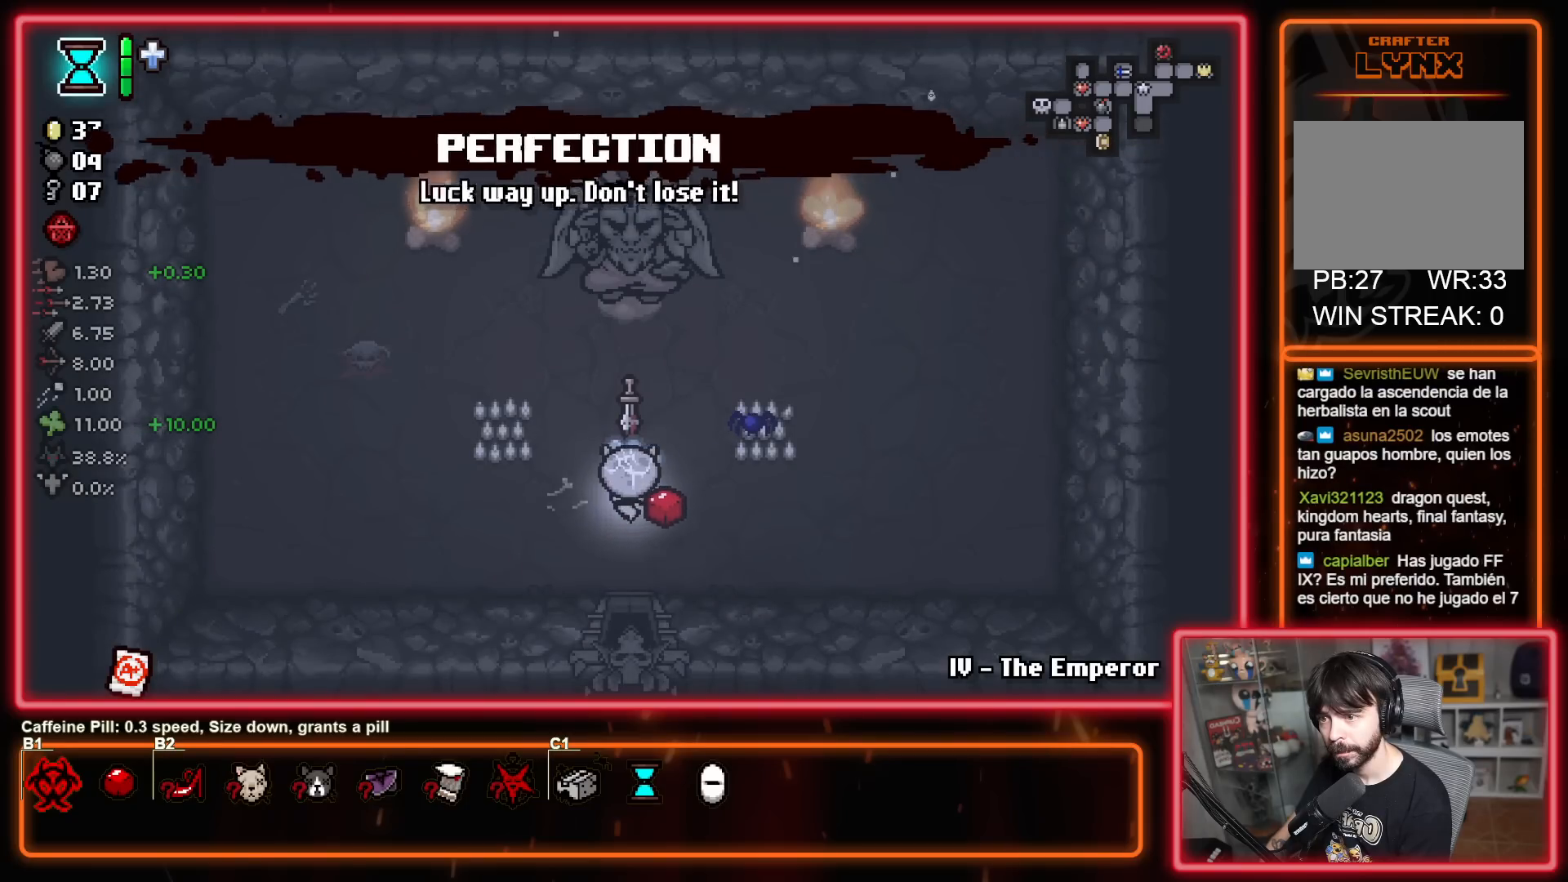
{"buttons": [], "left_stick": "center", "right_stick": "center", "events": [[150, "left_stick", "center"]]}
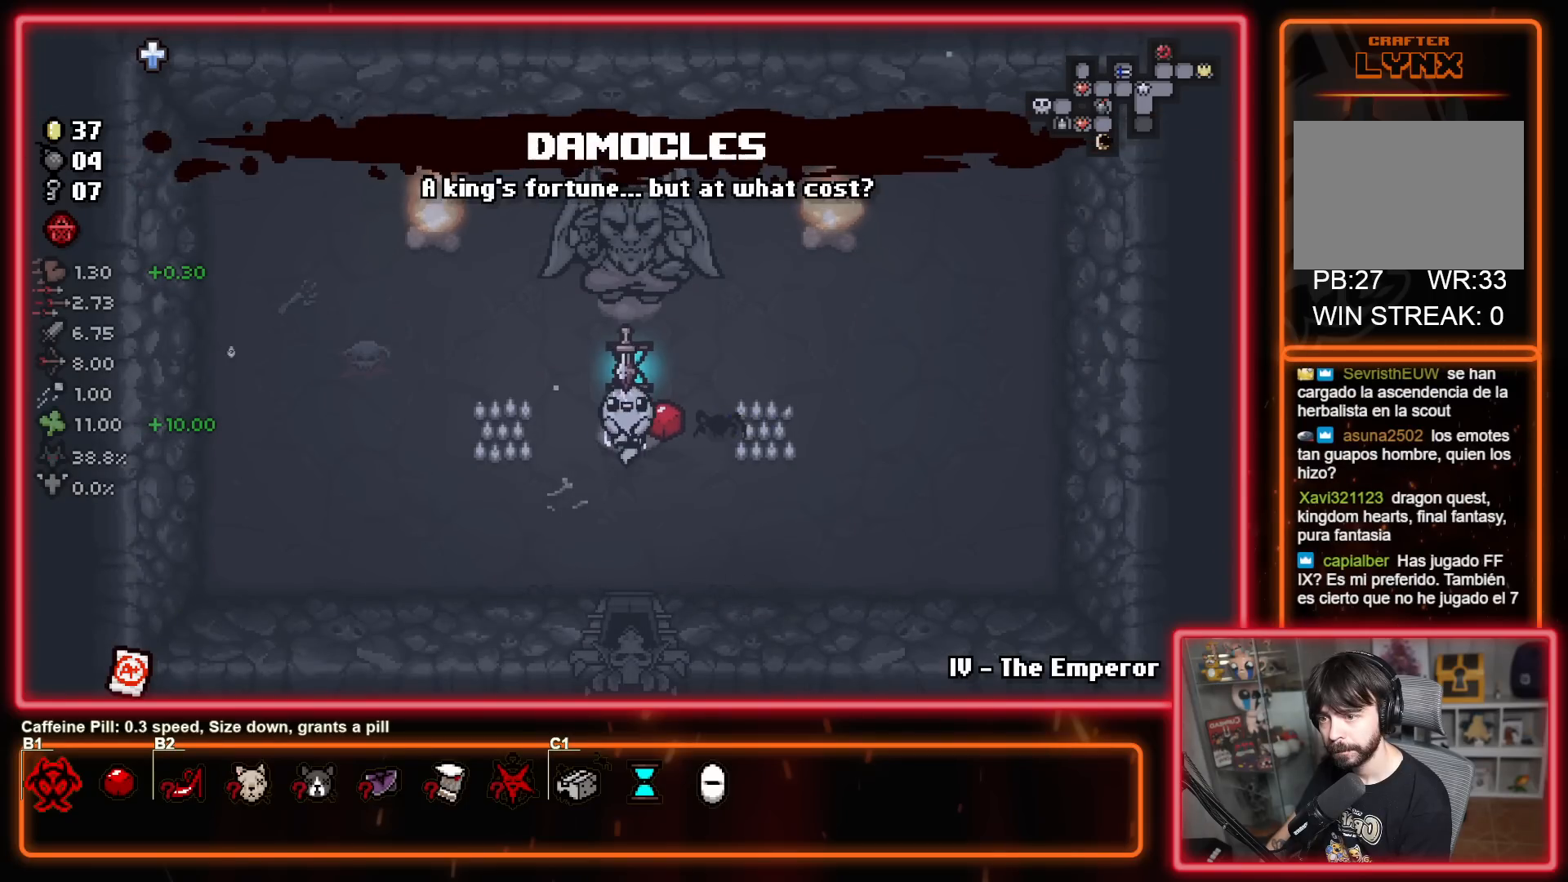
{"buttons": [], "left_stick": "center", "right_stick": "center", "events": []}
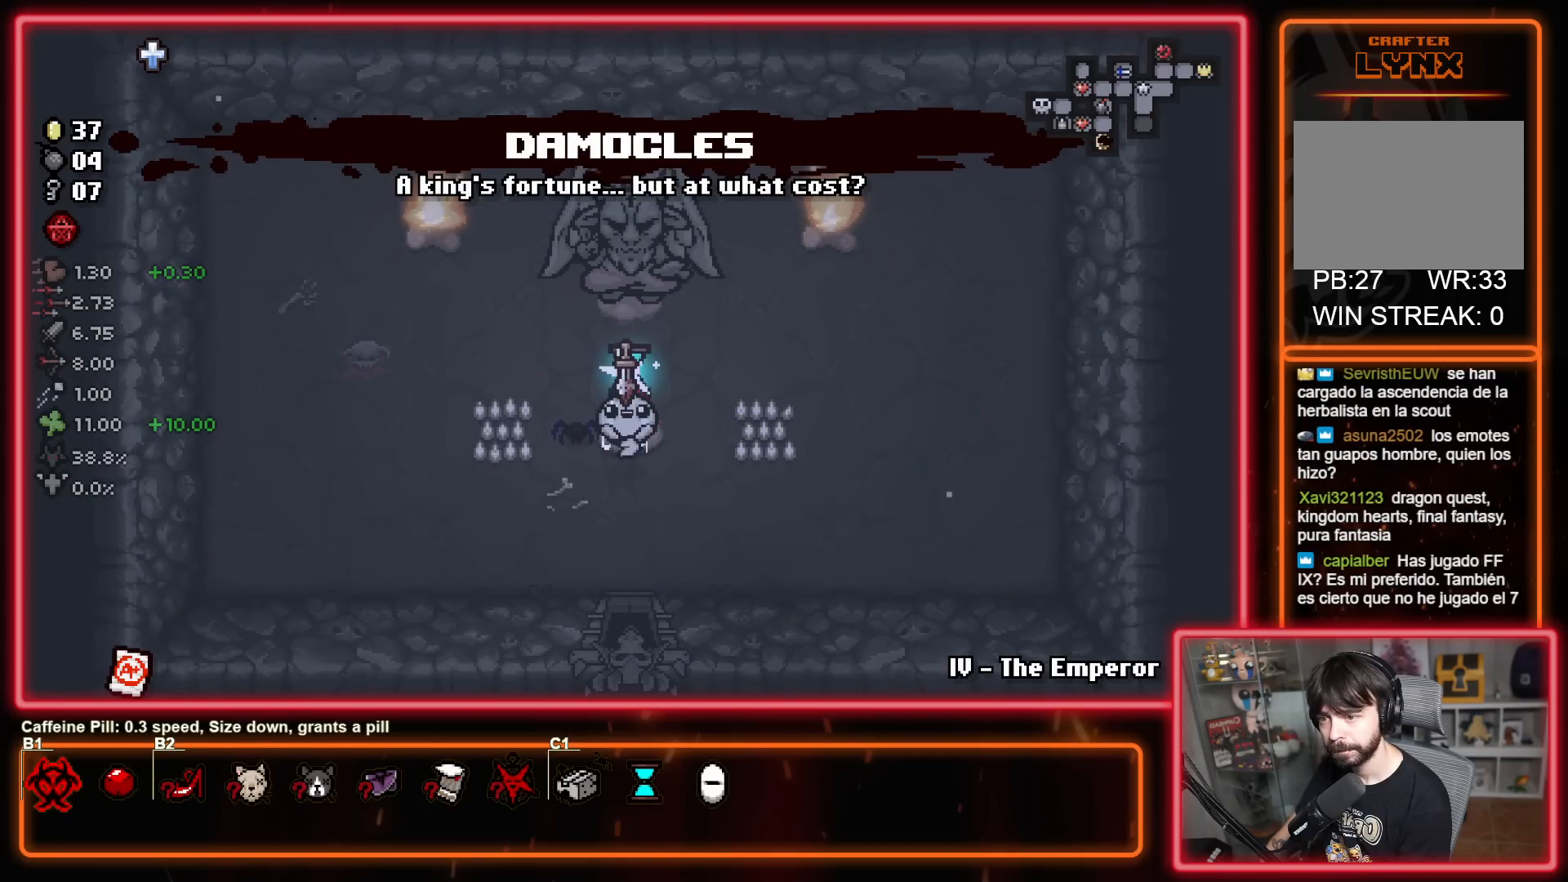
{"buttons": [], "left_stick": "center", "right_stick": "center", "events": []}
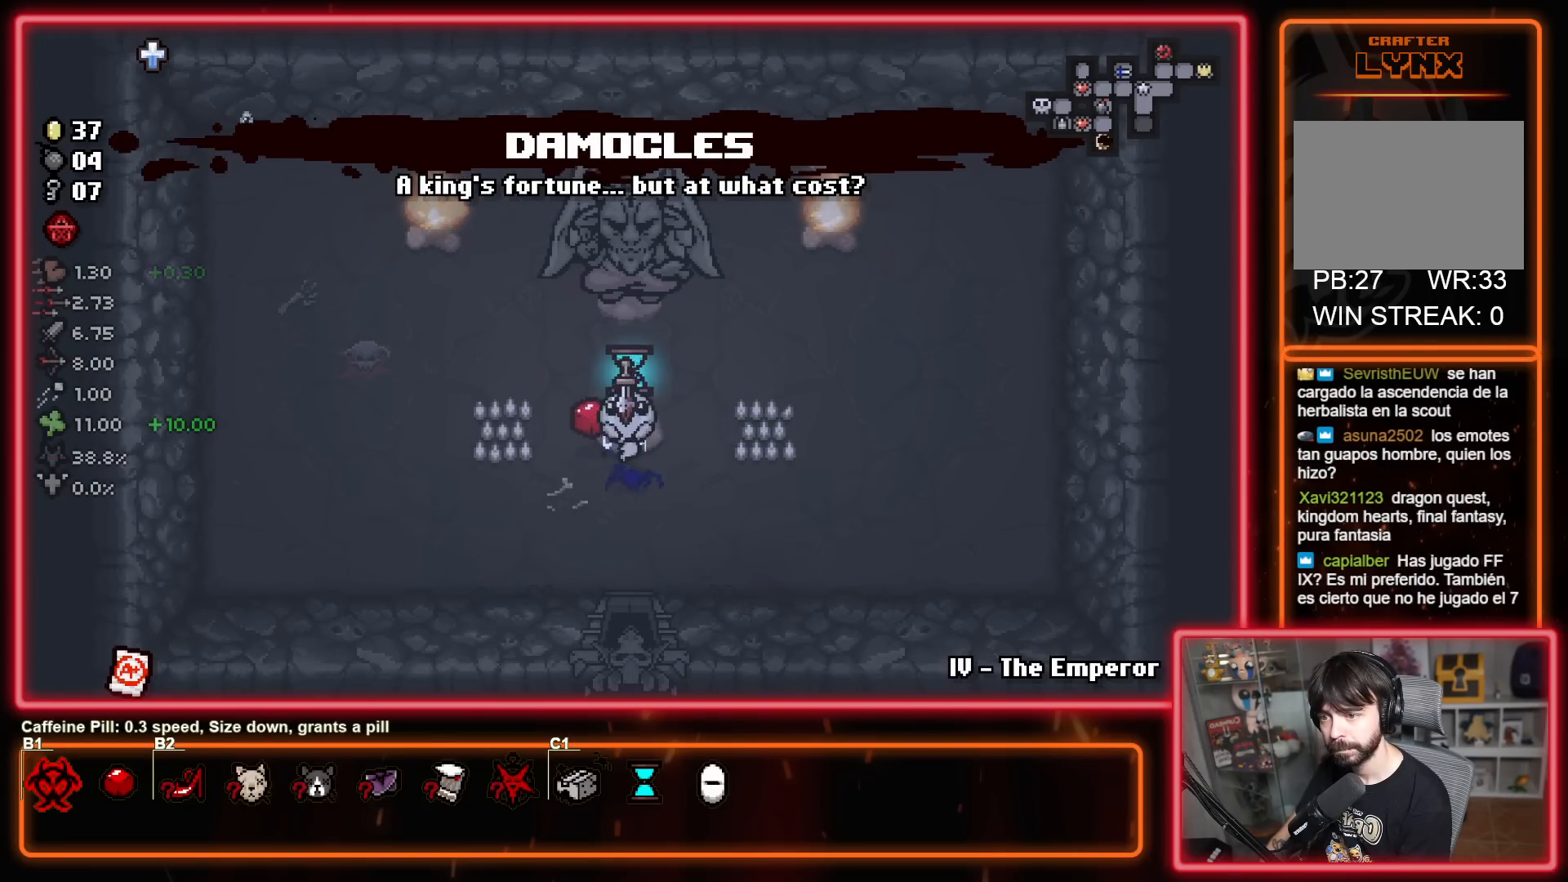
{"buttons": [], "left_stick": "center", "right_stick": "center", "events": []}
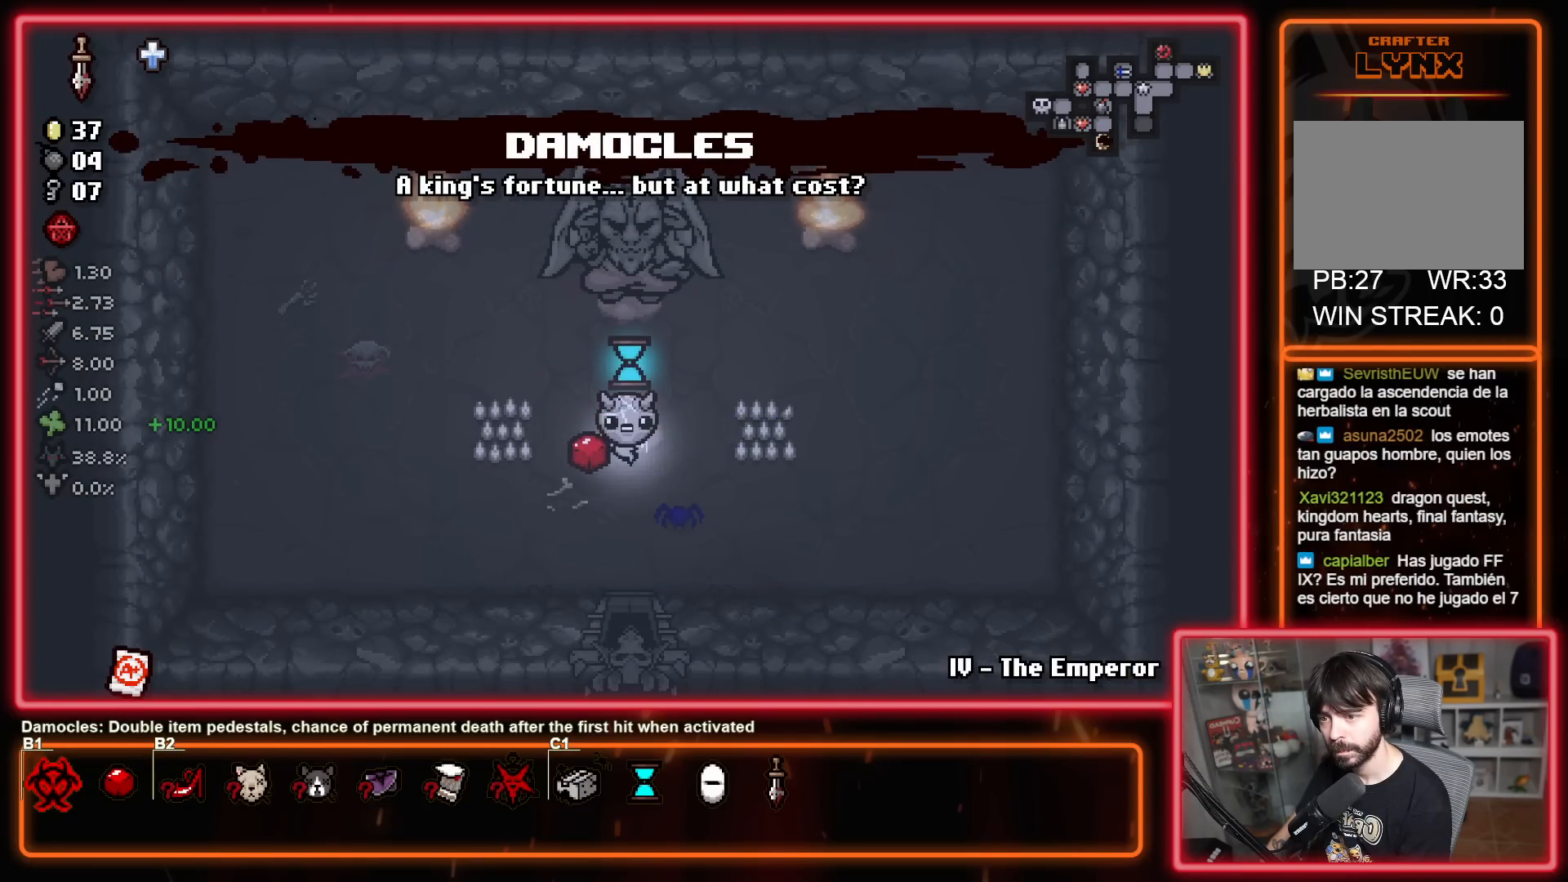
{"buttons": [], "left_stick": "center", "right_stick": "center", "events": []}
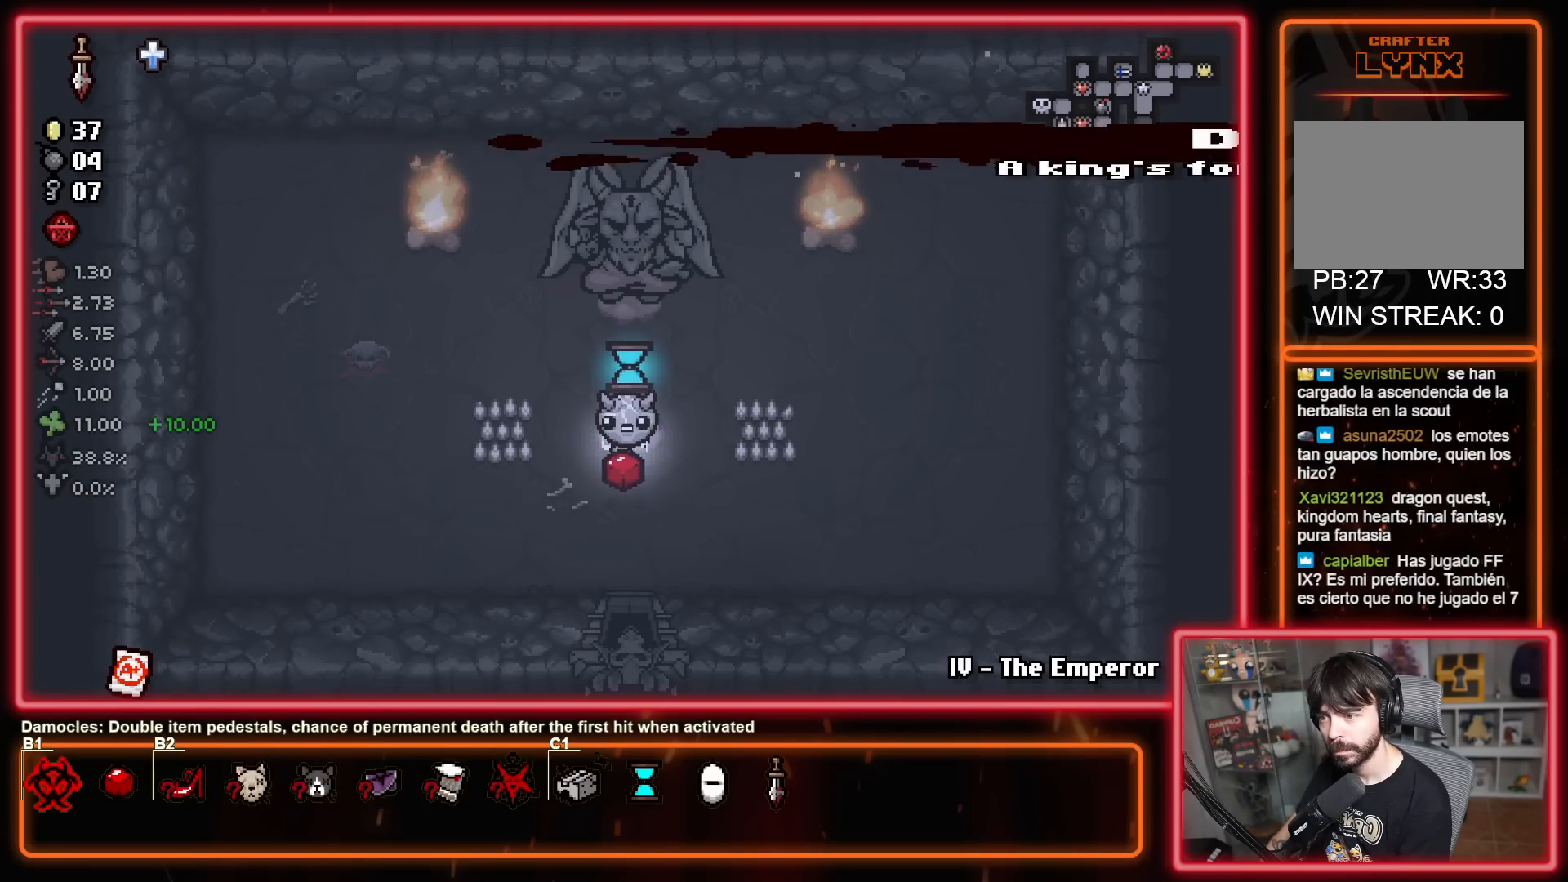
{"buttons": [], "left_stick": "center", "right_stick": "center", "events": []}
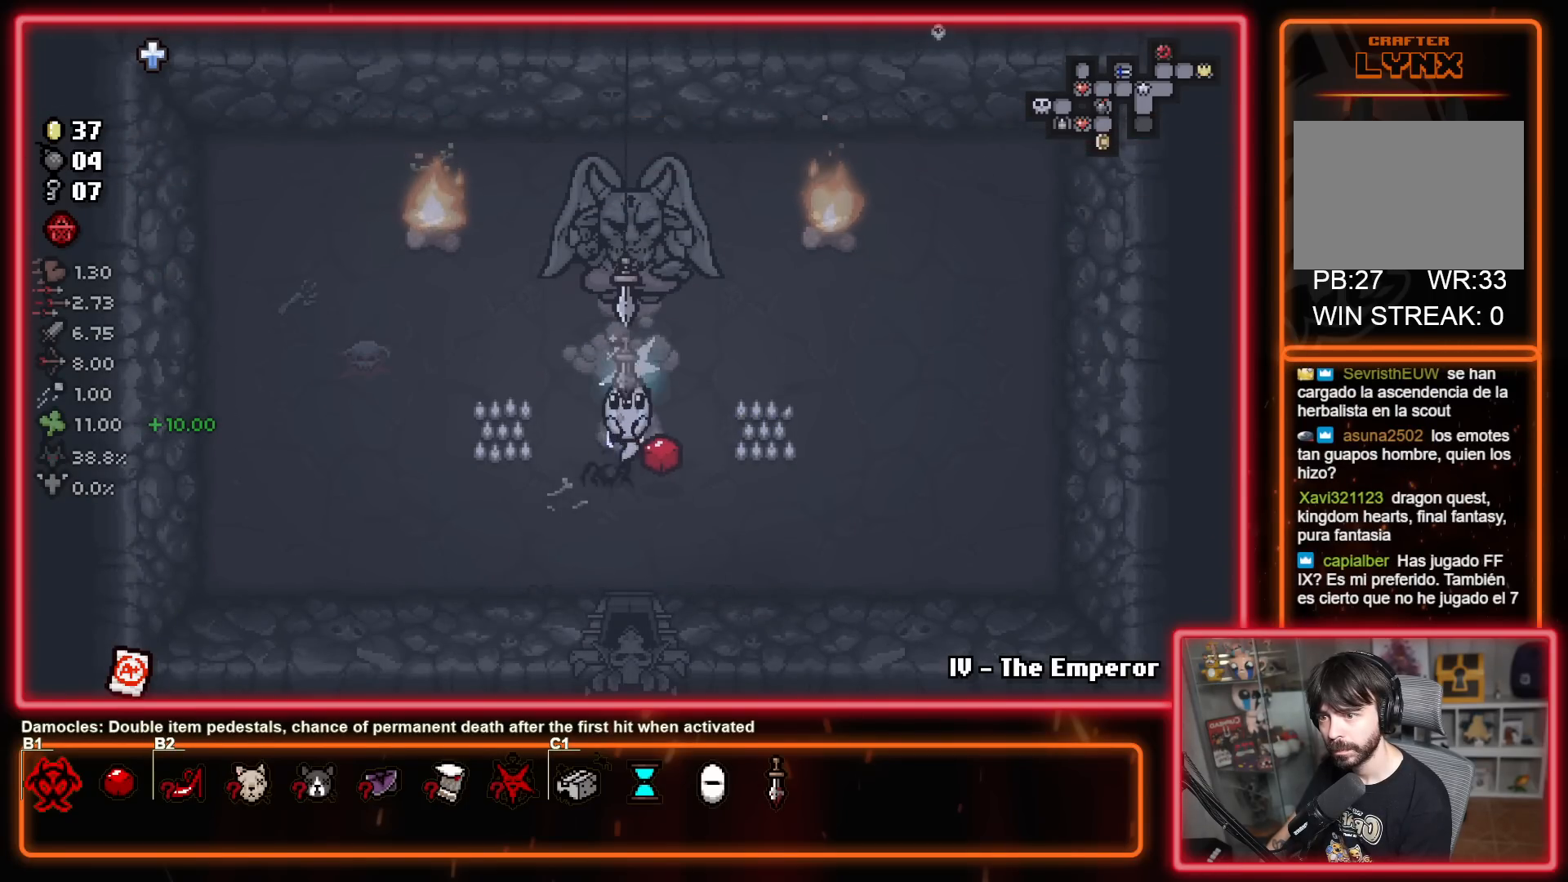
{"buttons": [], "left_stick": "down", "right_stick": "center", "events": [[250, "left_stick", "up"], [450, "left_stick", "down"]]}